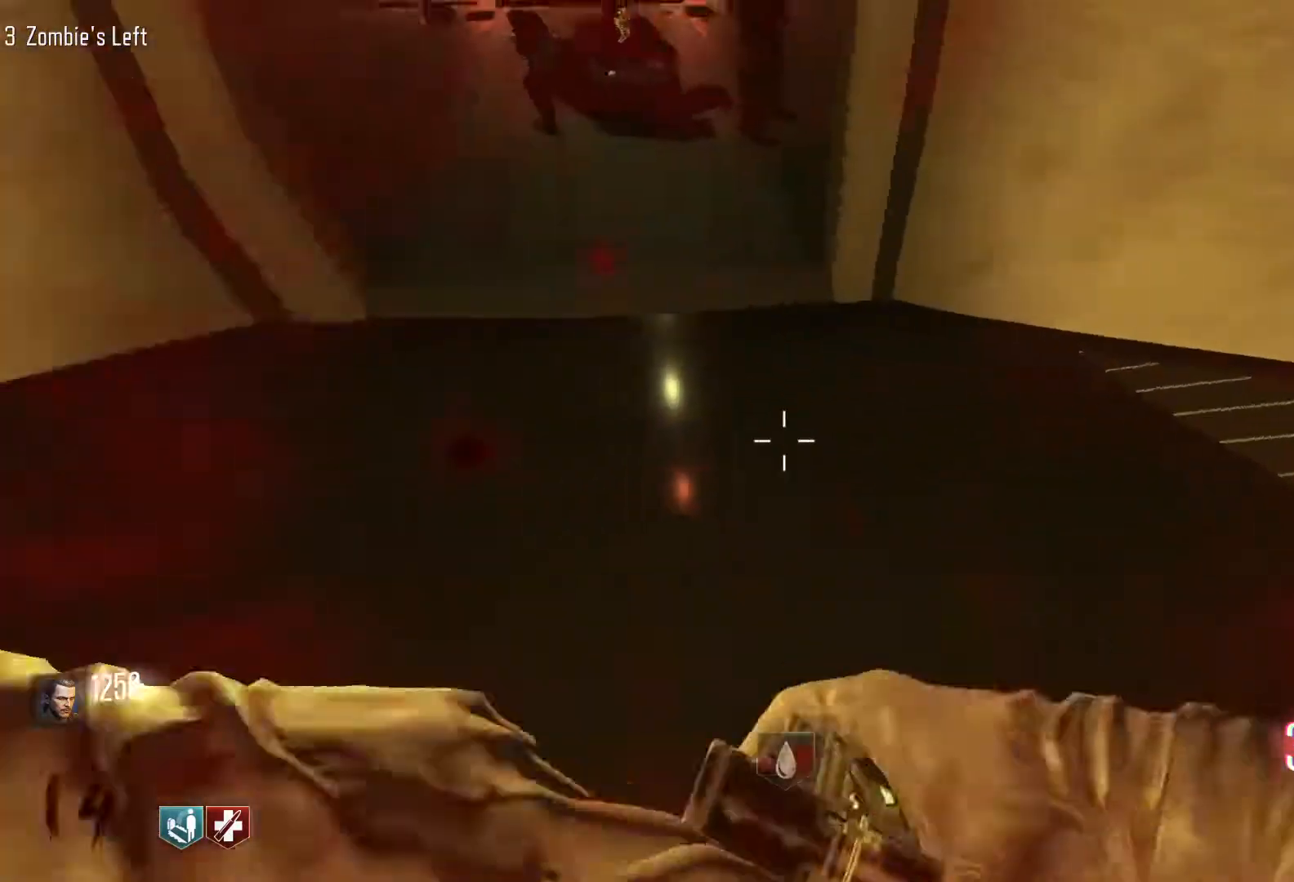
Gameplay with keyboard and mouse; each line is a JSON object with the keys and mouse buttons held at the frame after it. "events" lists presses ("down") and releases ("up") of "1", "2", "3", "4", "5", "a", "alt", "c", "caps_lock", "ctrl", "d", "e", "f", "g", "q", "r", "s", "shift", "space", "t", "tab", "v", "w", "x", "z", "mouse_left", "mouse_wheel" and "mouse_right" between this image and that frame as [ms after this image, input, new state], when the widget could be followed in between. "mouse_left", "mouse_wheel", "mouse_right" = the "left", "wheel", "right" buttons of the "mouse" list. No other keys are recorded. "wheel" means that the mouse wheel is clicked or scrolled. Not read: mouse_move.
{"keys": ["s"], "mouse": [], "events": [[117, "mouse_wheel", "up"]]}
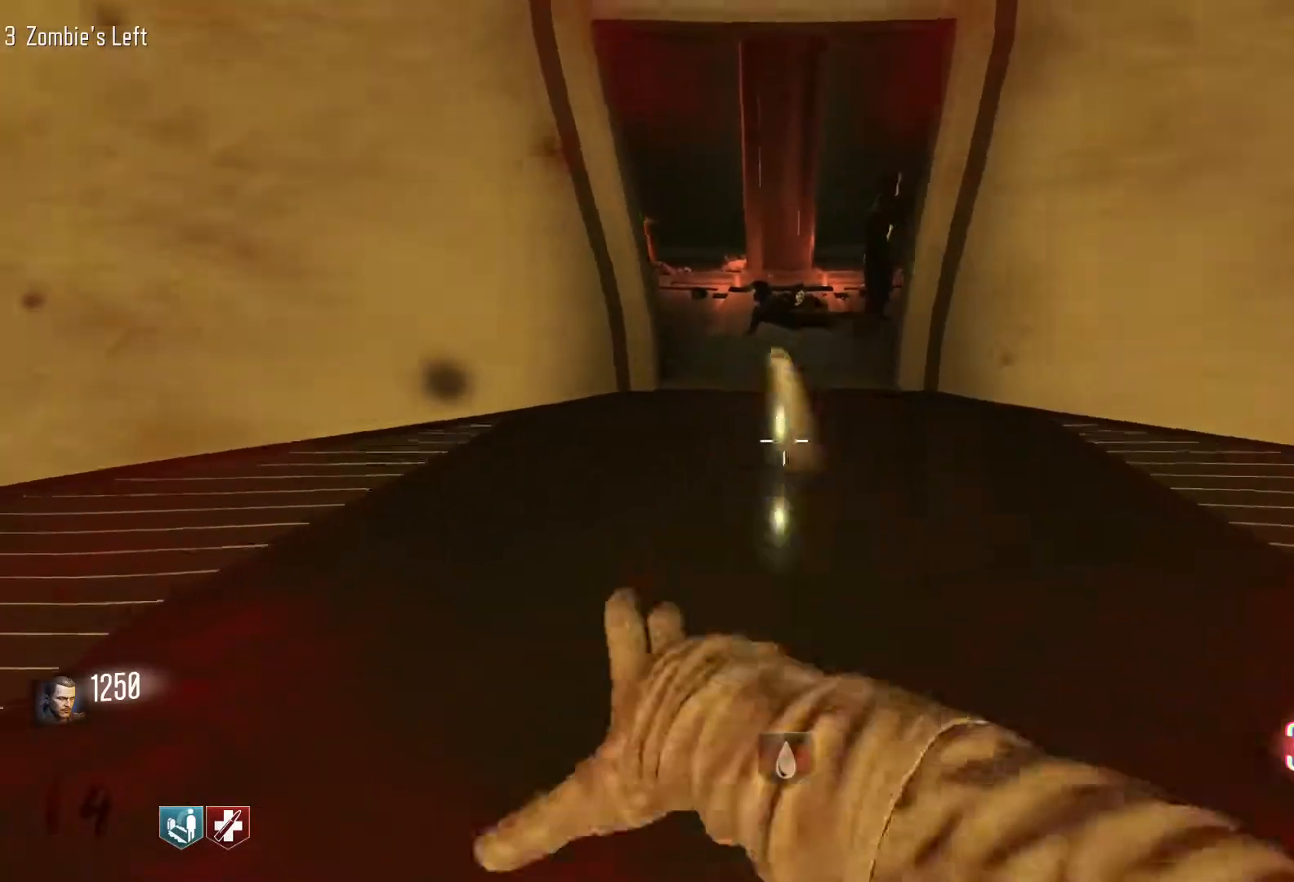
{"keys": ["d", "shift", "w"], "mouse": [], "events": [[133, "d", "down"], [217, "s", "up"], [417, "w", "down"], [500, "shift", "down"]]}
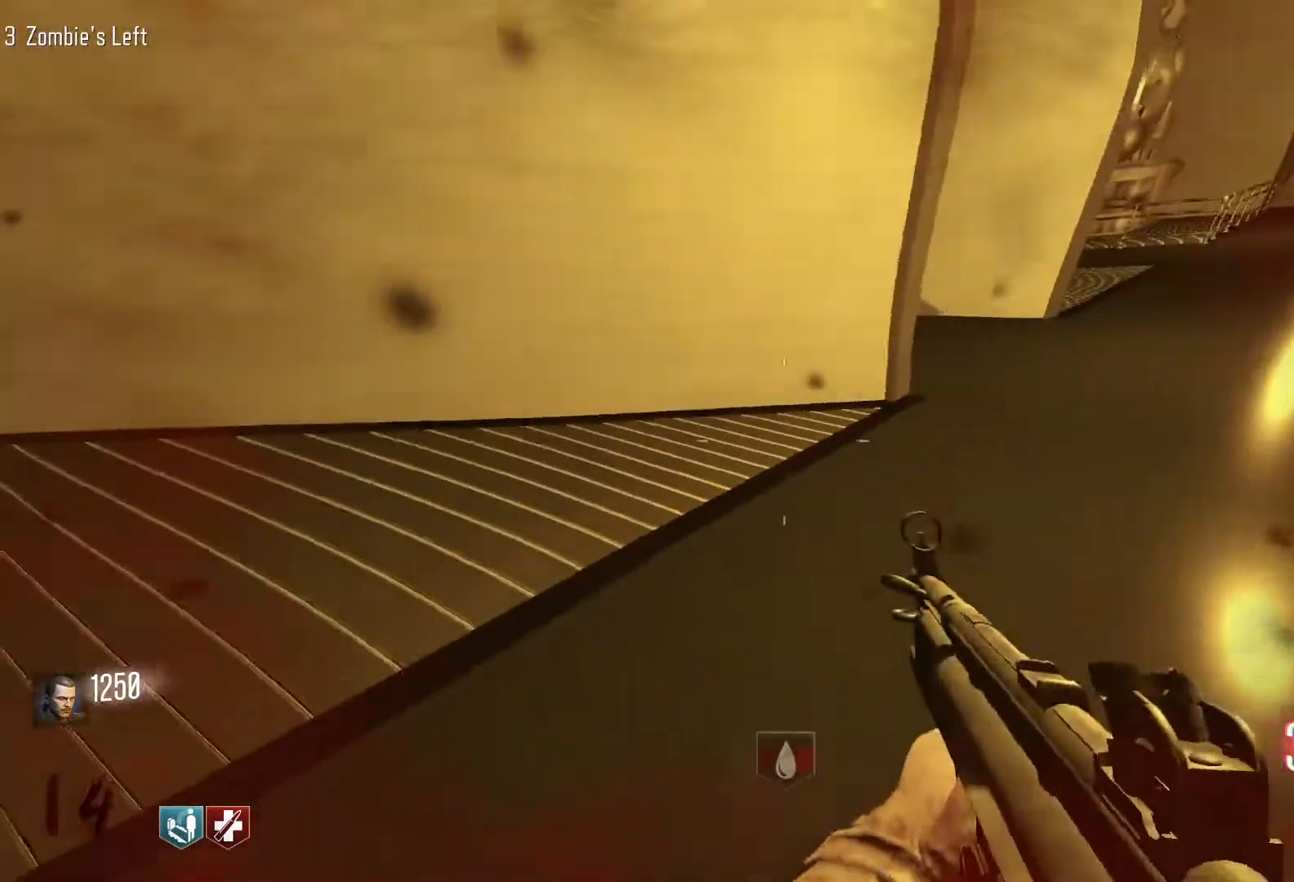
{"keys": ["shift", "w"], "mouse": [], "events": [[383, "d", "up"]]}
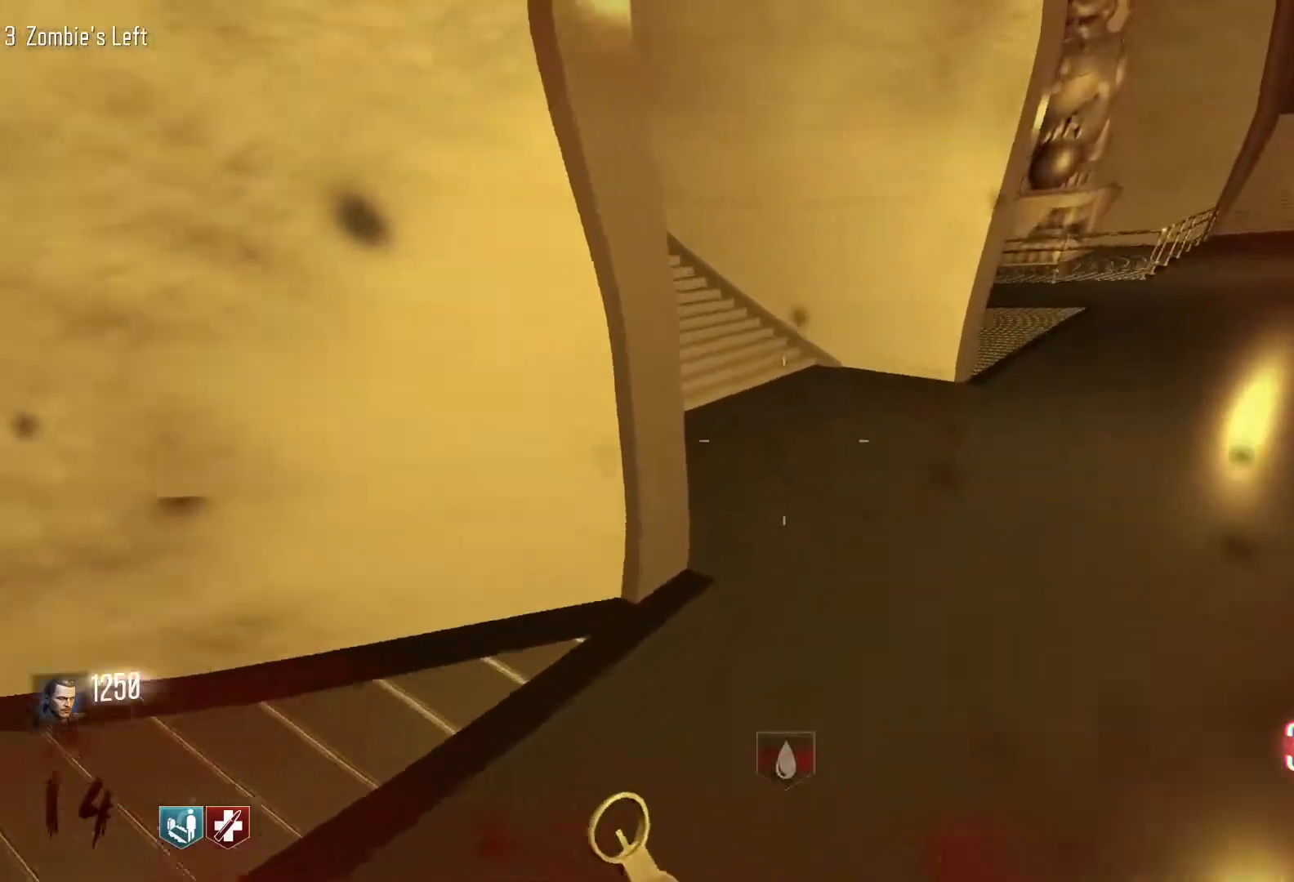
{"keys": ["w"], "mouse": [], "events": [[400, "shift", "up"]]}
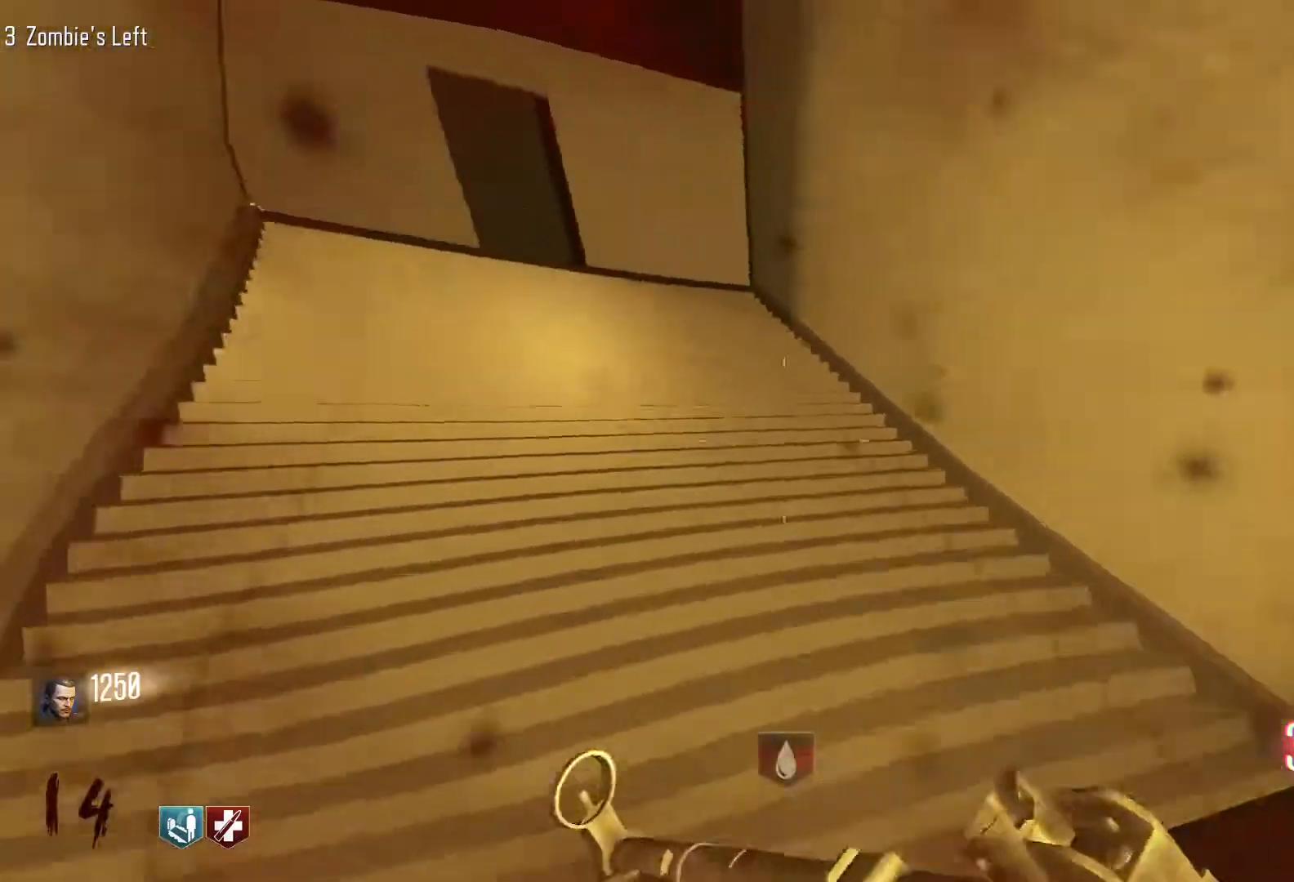
{"keys": ["shift", "w"], "mouse": [], "events": [[183, "shift", "down"]]}
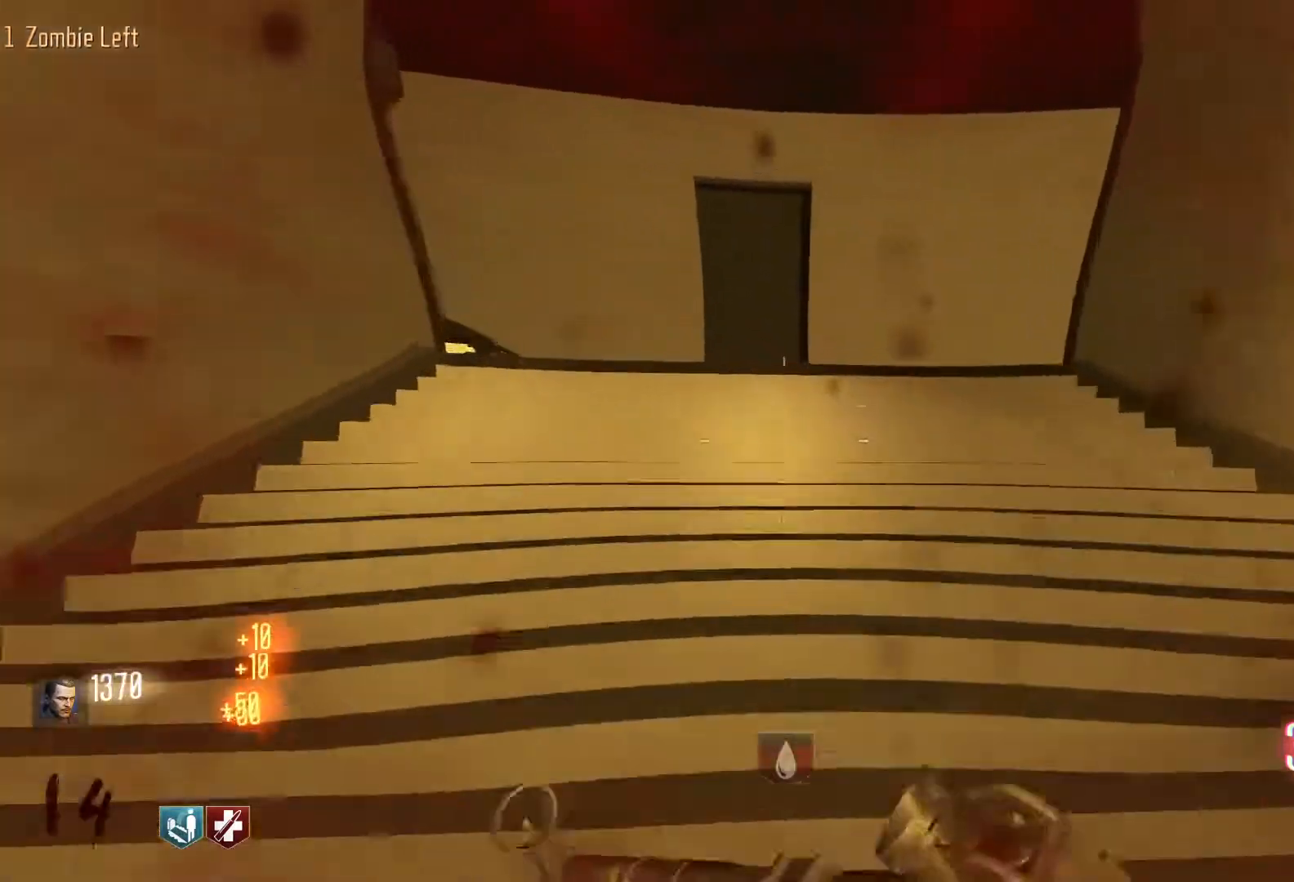
{"keys": ["w"], "mouse": [], "events": [[467, "shift", "up"]]}
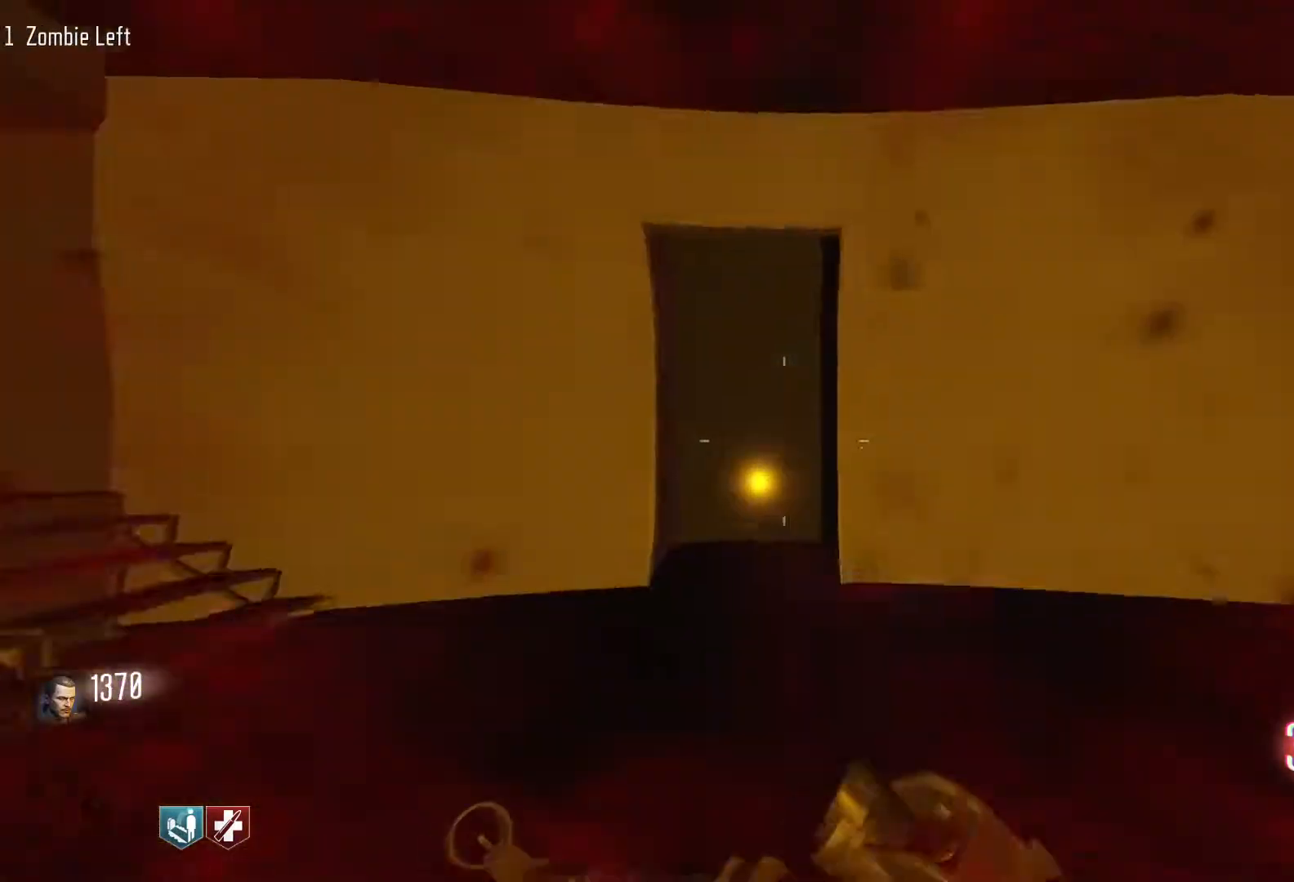
{"keys": ["d", "shift", "w"], "mouse": [], "events": [[67, "w", "up"], [217, "w", "down"], [400, "d", "down"], [483, "shift", "down"]]}
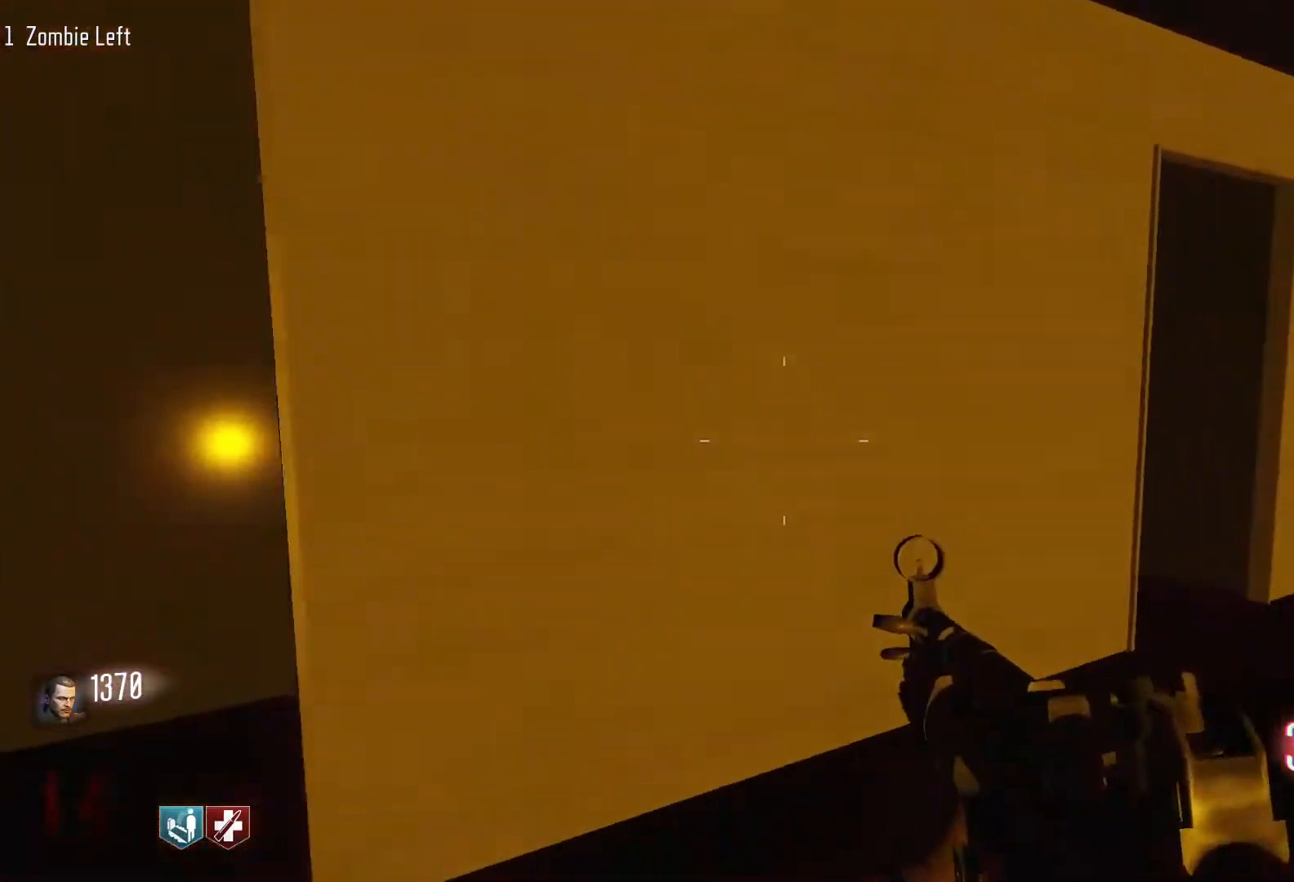
{"keys": ["d", "w"], "mouse": [], "events": [[500, "shift", "up"]]}
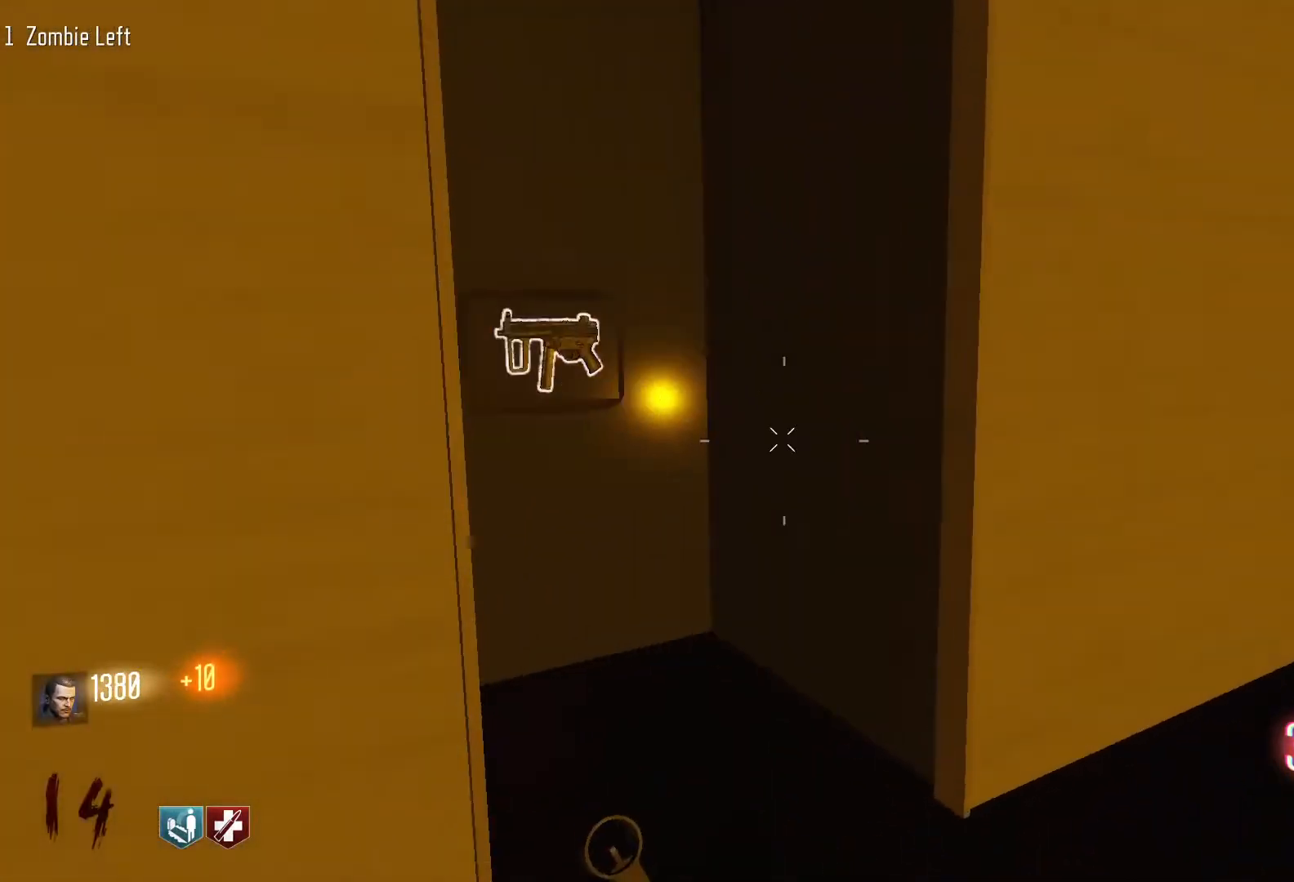
{"keys": ["w"], "mouse": [], "events": [[50, "d", "up"], [50, "w", "up"], [200, "w", "down"]]}
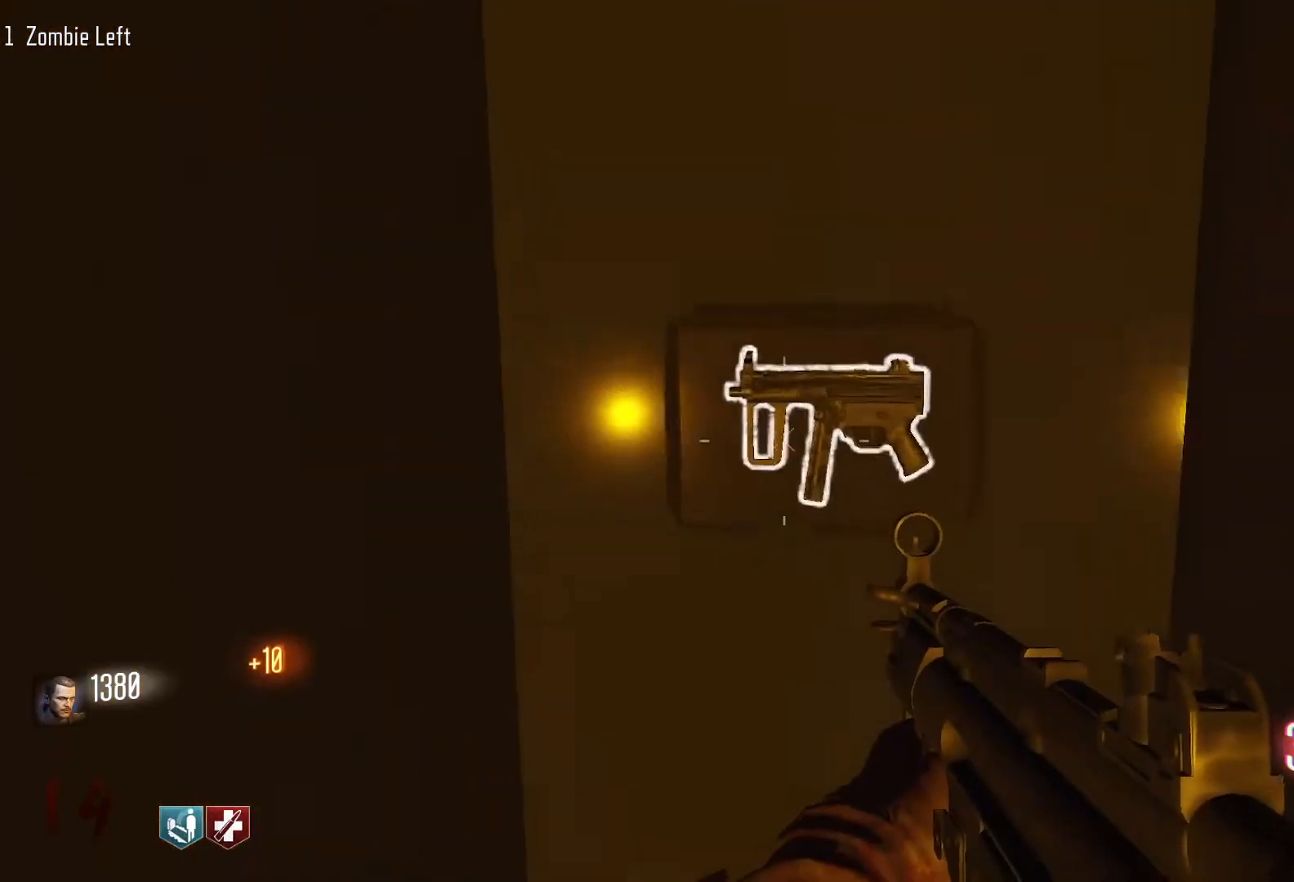
{"keys": ["r"], "mouse": [], "events": [[300, "e", "down"], [450, "e", "up"], [450, "w", "up"], [483, "r", "down"]]}
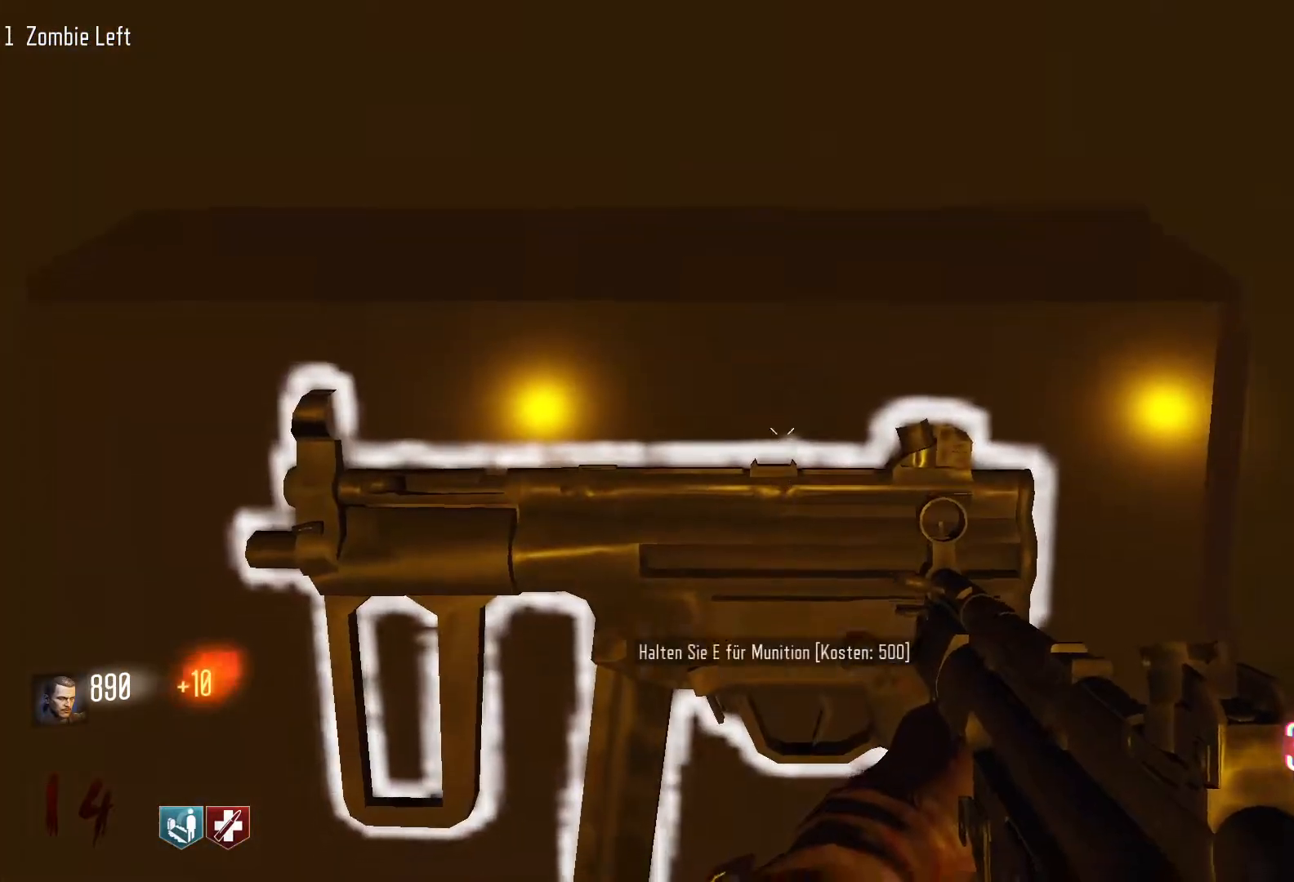
{"keys": ["a", "w"], "mouse": [], "events": [[183, "a", "down"], [217, "r", "up"], [500, "w", "down"]]}
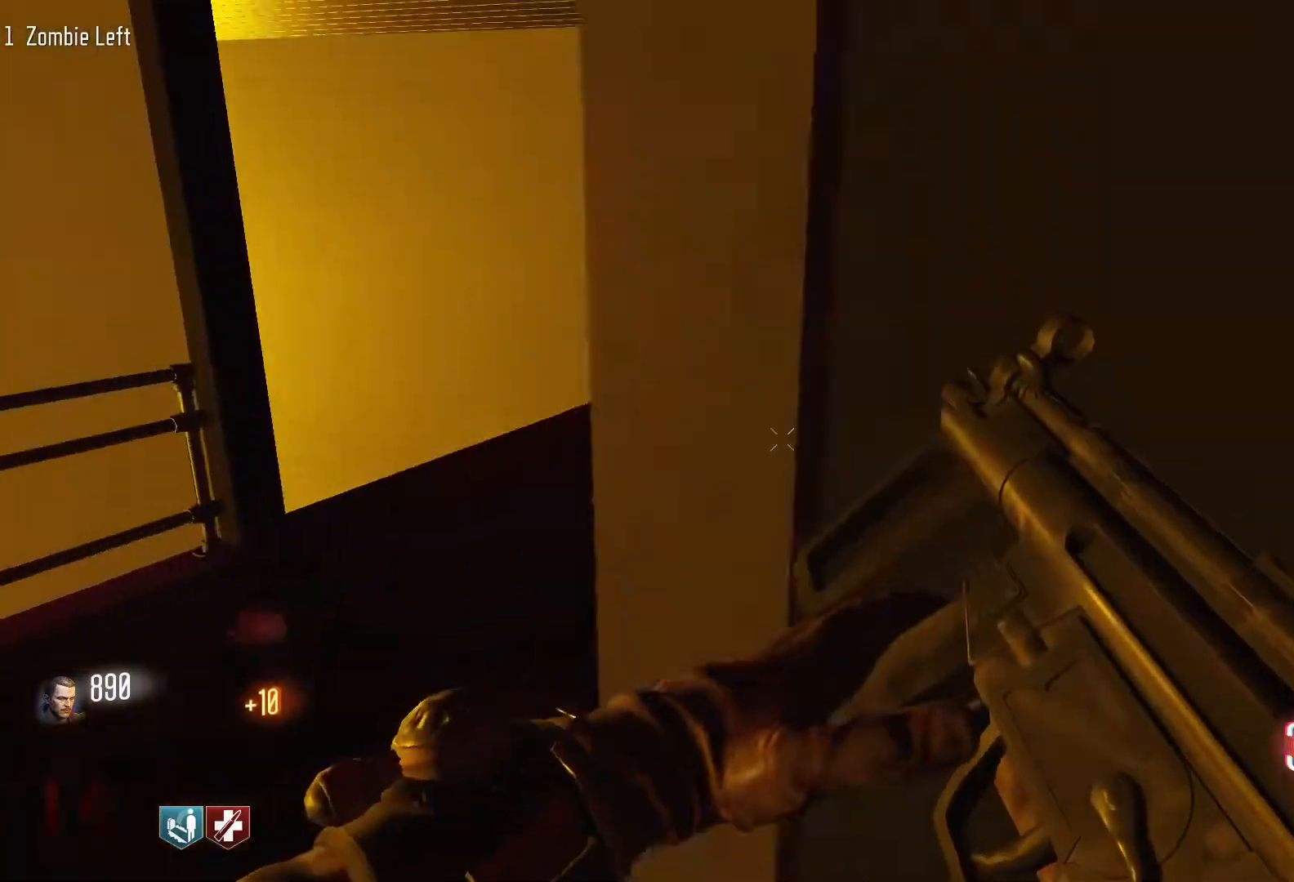
{"keys": ["d", "shift", "w"], "mouse": [], "events": [[150, "a", "up"], [283, "shift", "down"], [467, "d", "down"]]}
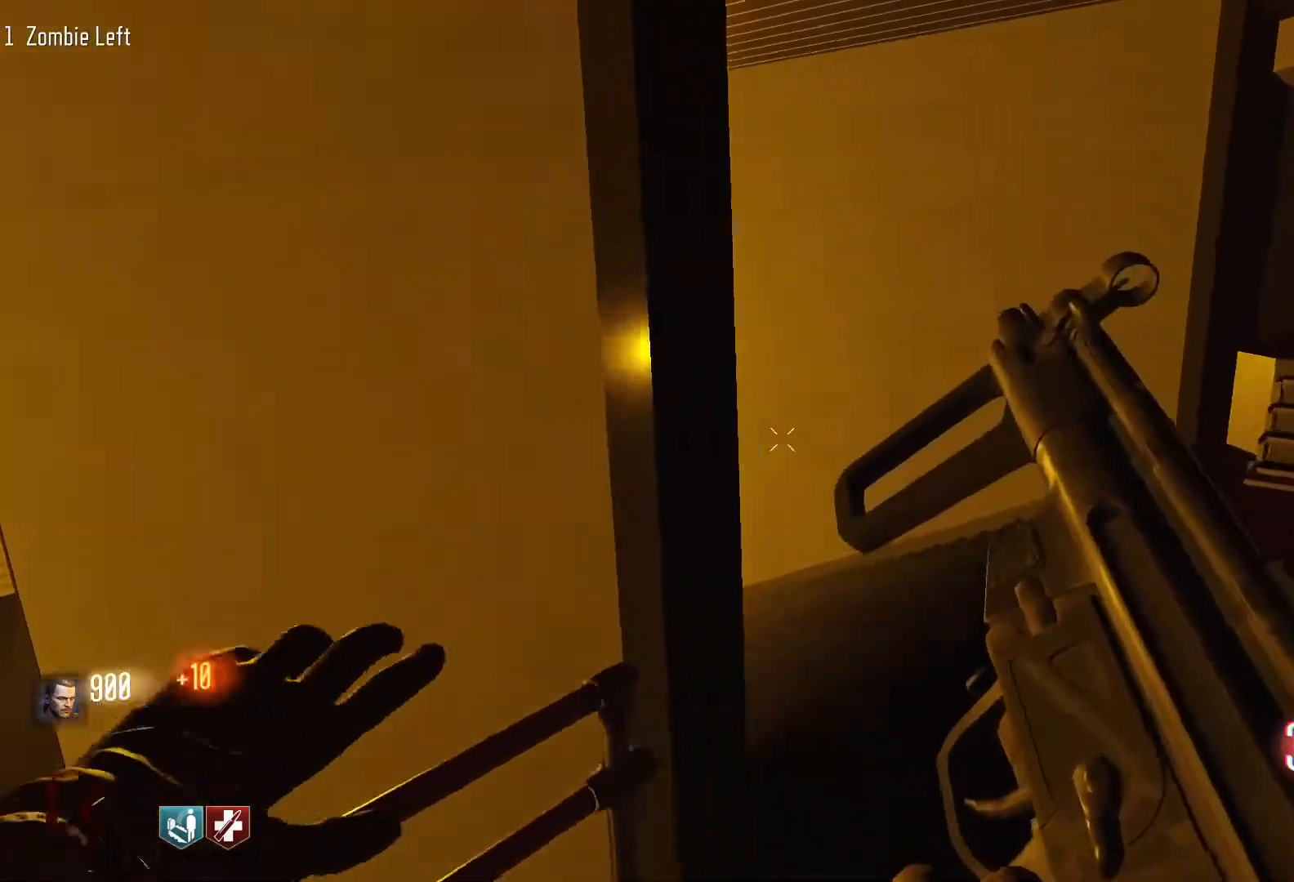
{"keys": ["w"], "mouse": [], "events": [[200, "d", "up"], [400, "shift", "up"]]}
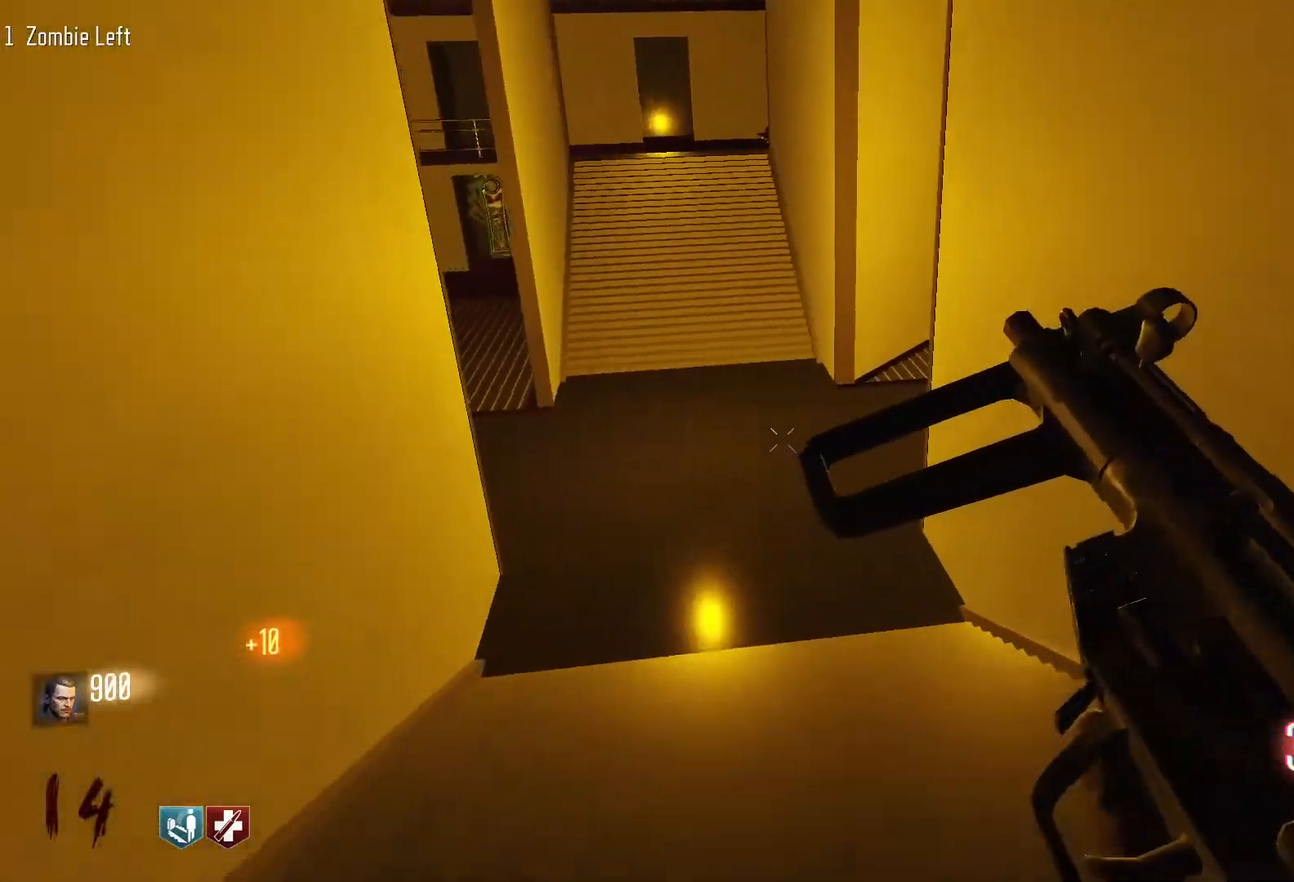
{"keys": ["a", "space", "w"], "mouse": [], "events": [[133, "a", "down"], [133, "c", "down"], [317, "c", "up"], [367, "space", "down"]]}
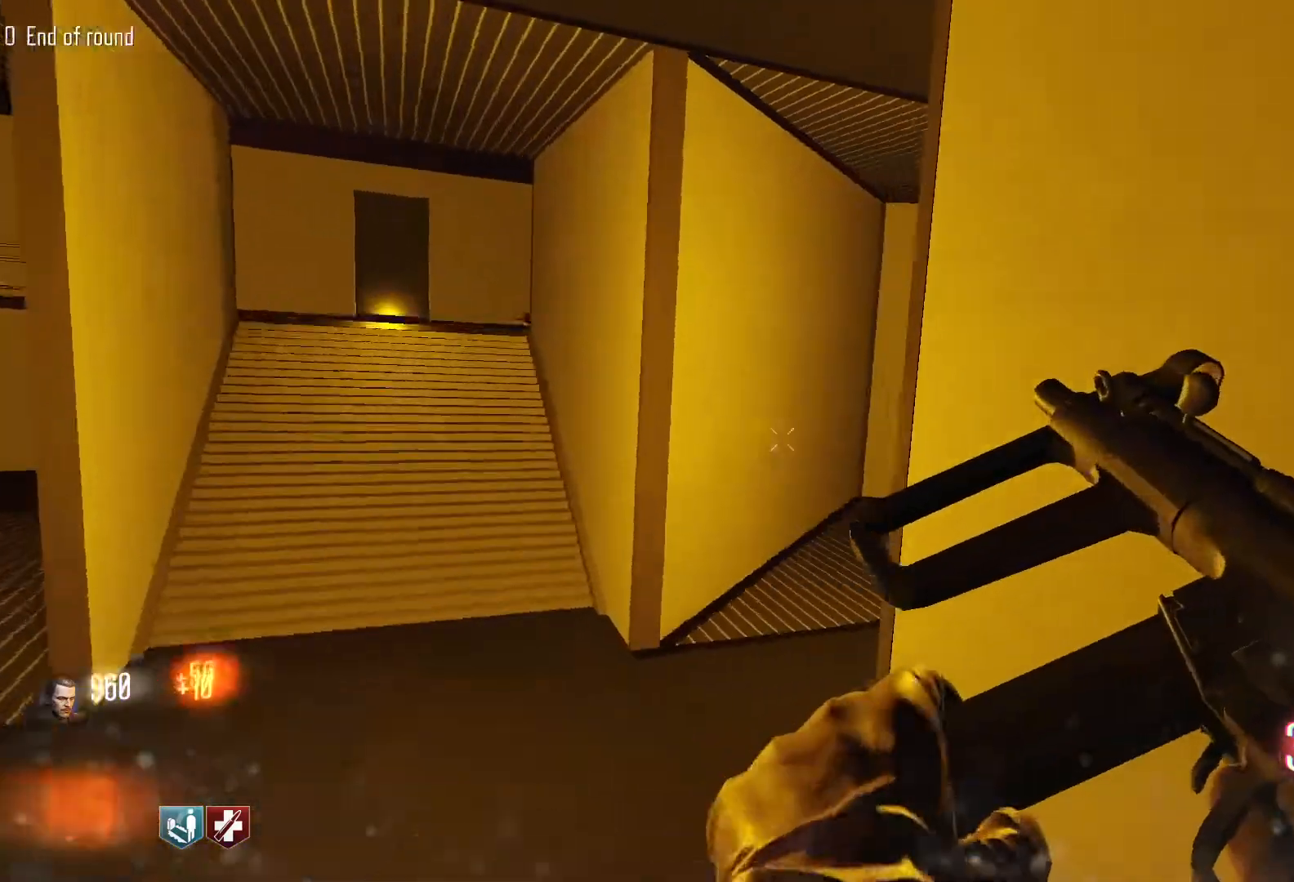
{"keys": ["a"], "mouse": [], "events": [[50, "space", "up"], [233, "w", "up"]]}
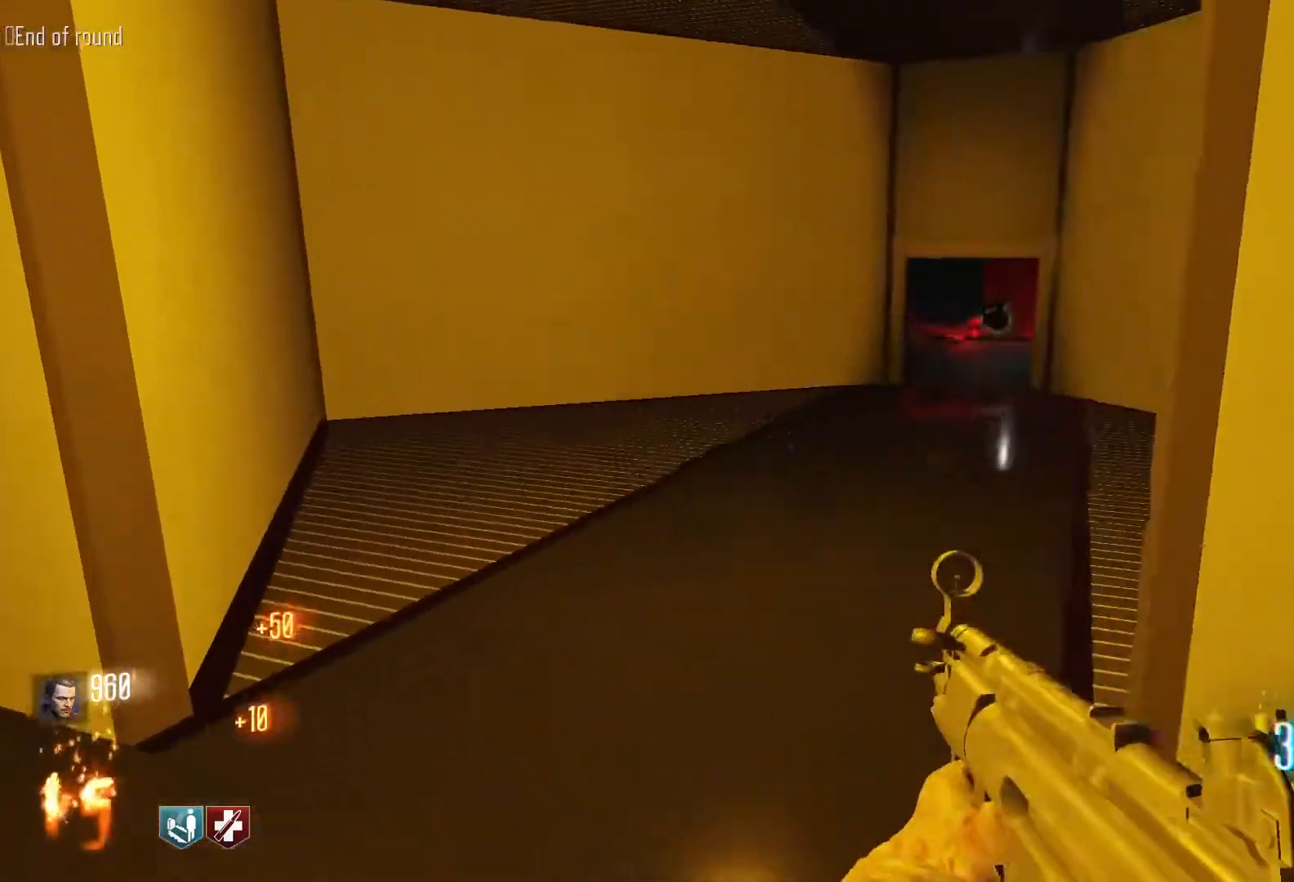
{"keys": ["shift", "w"], "mouse": [], "events": [[117, "w", "down"], [217, "a", "up"], [350, "shift", "down"]]}
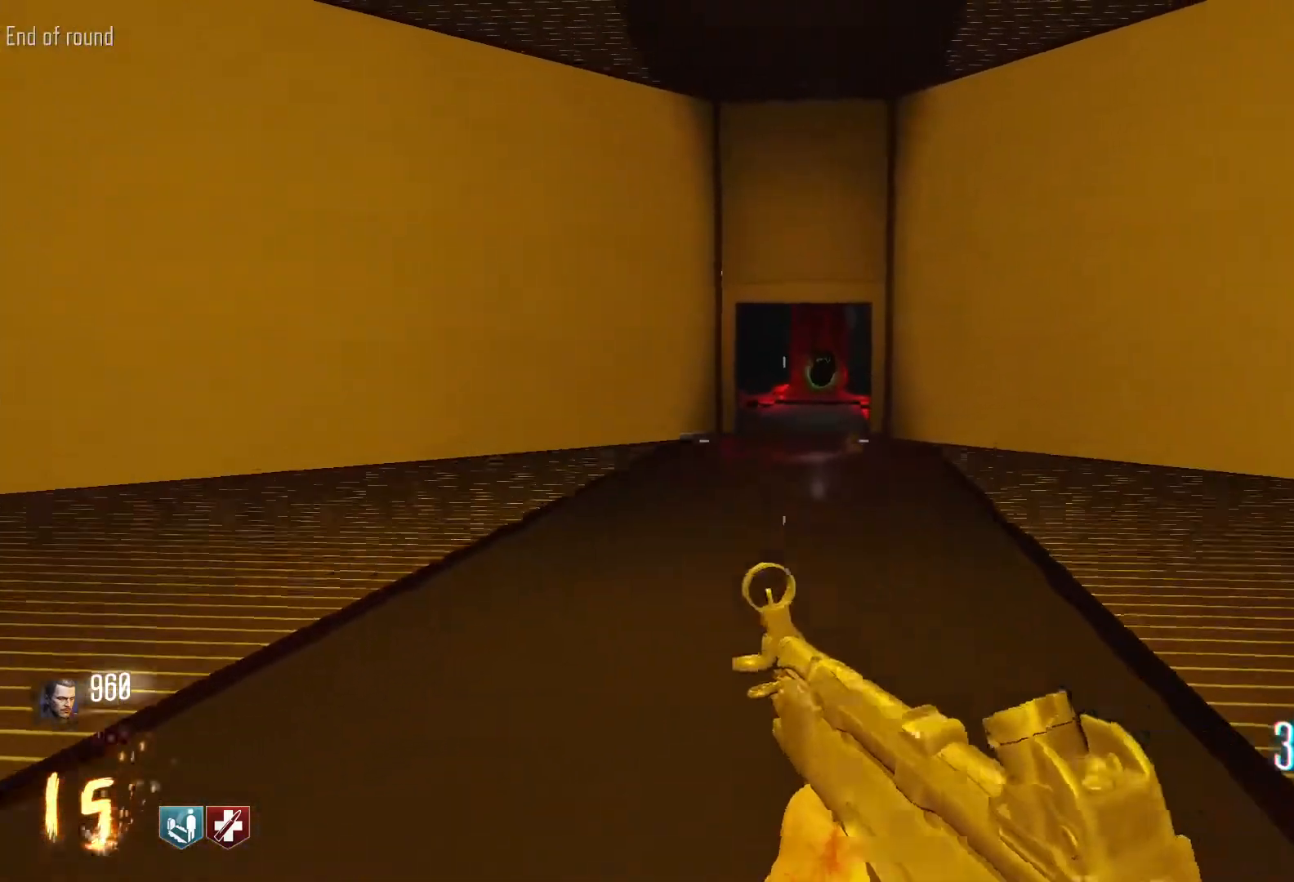
{"keys": ["c", "space", "w"], "mouse": [], "events": [[267, "c", "down"], [450, "shift", "up"], [500, "space", "down"]]}
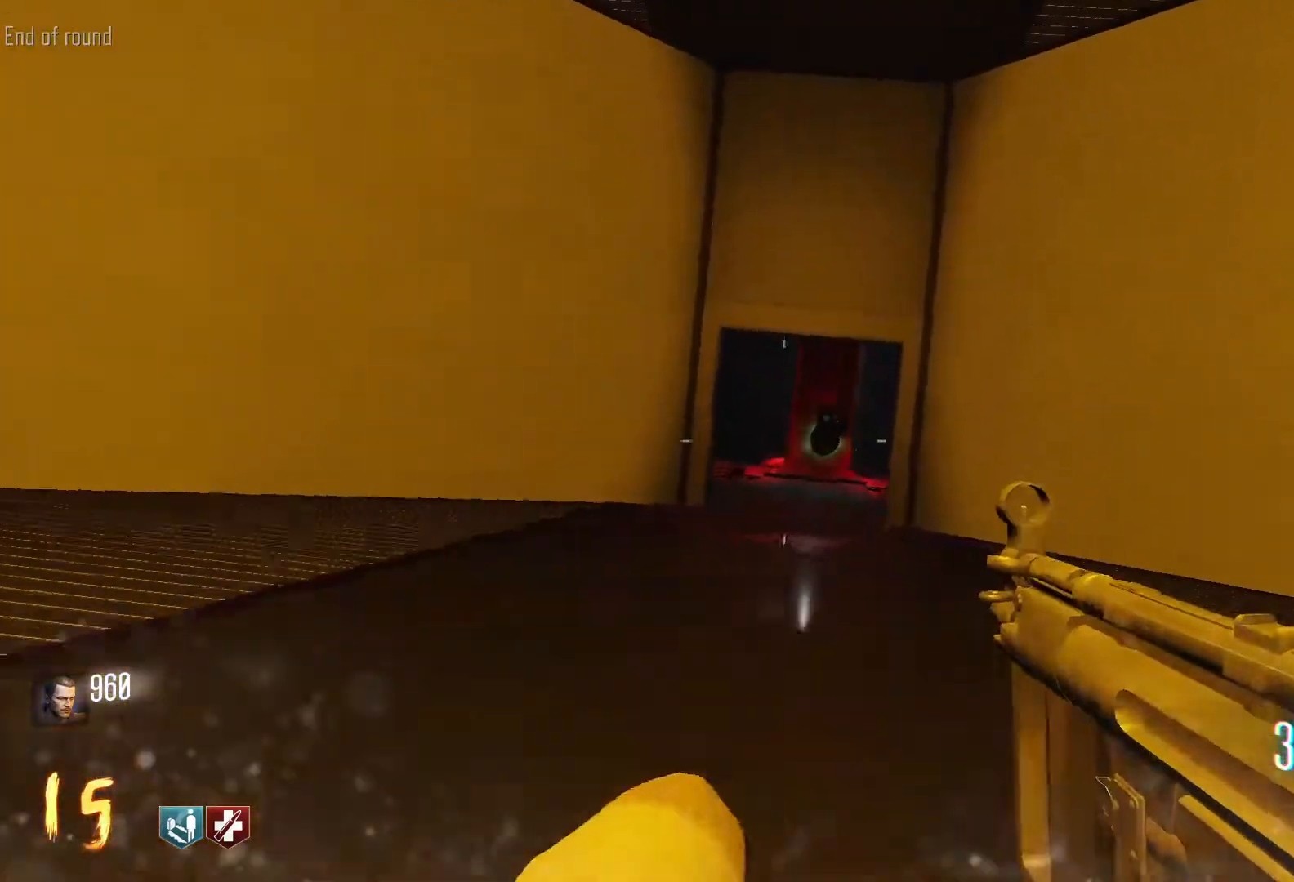
{"keys": ["c", "w"], "mouse": [], "events": [[50, "c", "up"], [100, "space", "up"], [433, "c", "down"]]}
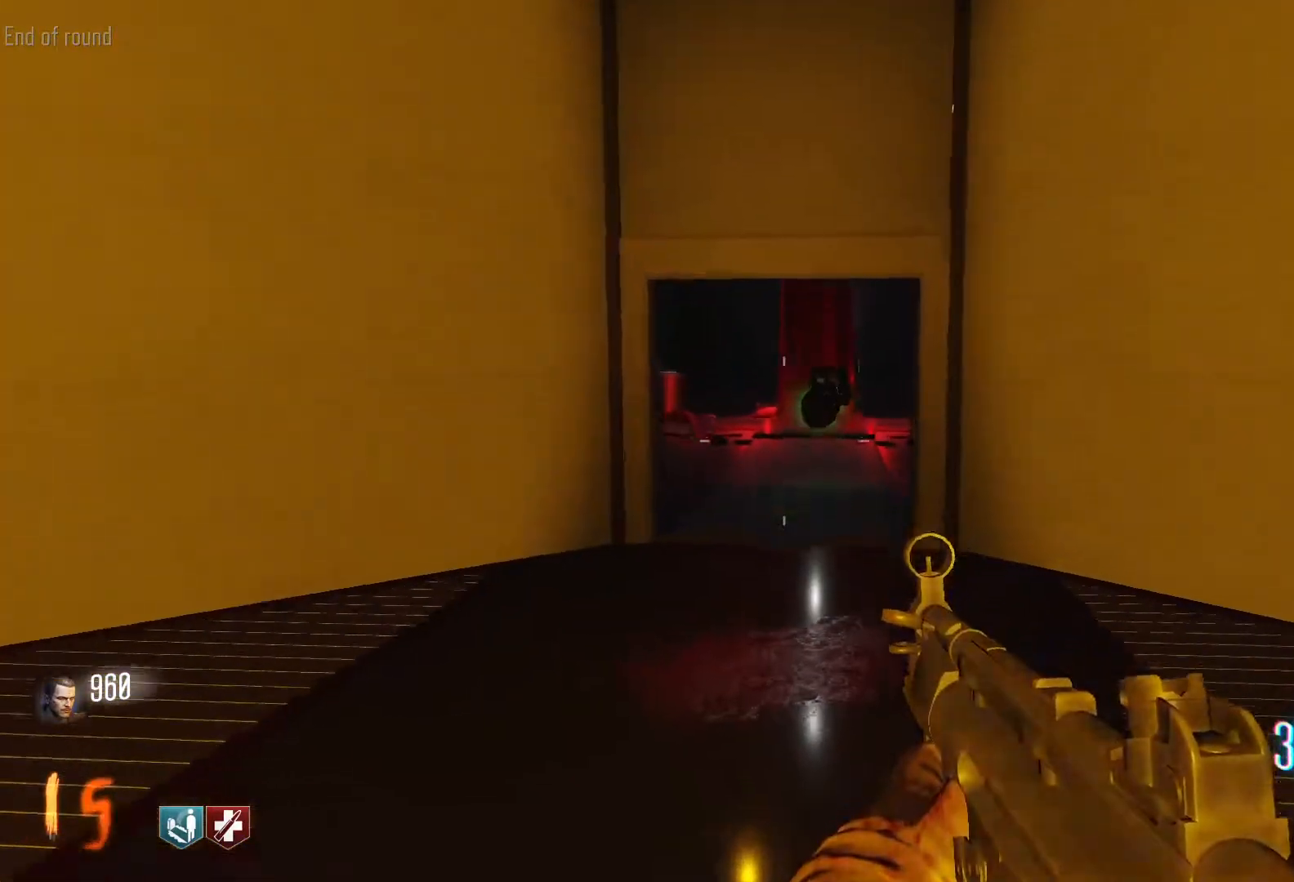
{"keys": ["w"], "mouse": [], "events": [[67, "a", "down"], [200, "c", "up"], [300, "space", "down"], [350, "a", "up"], [450, "space", "up"]]}
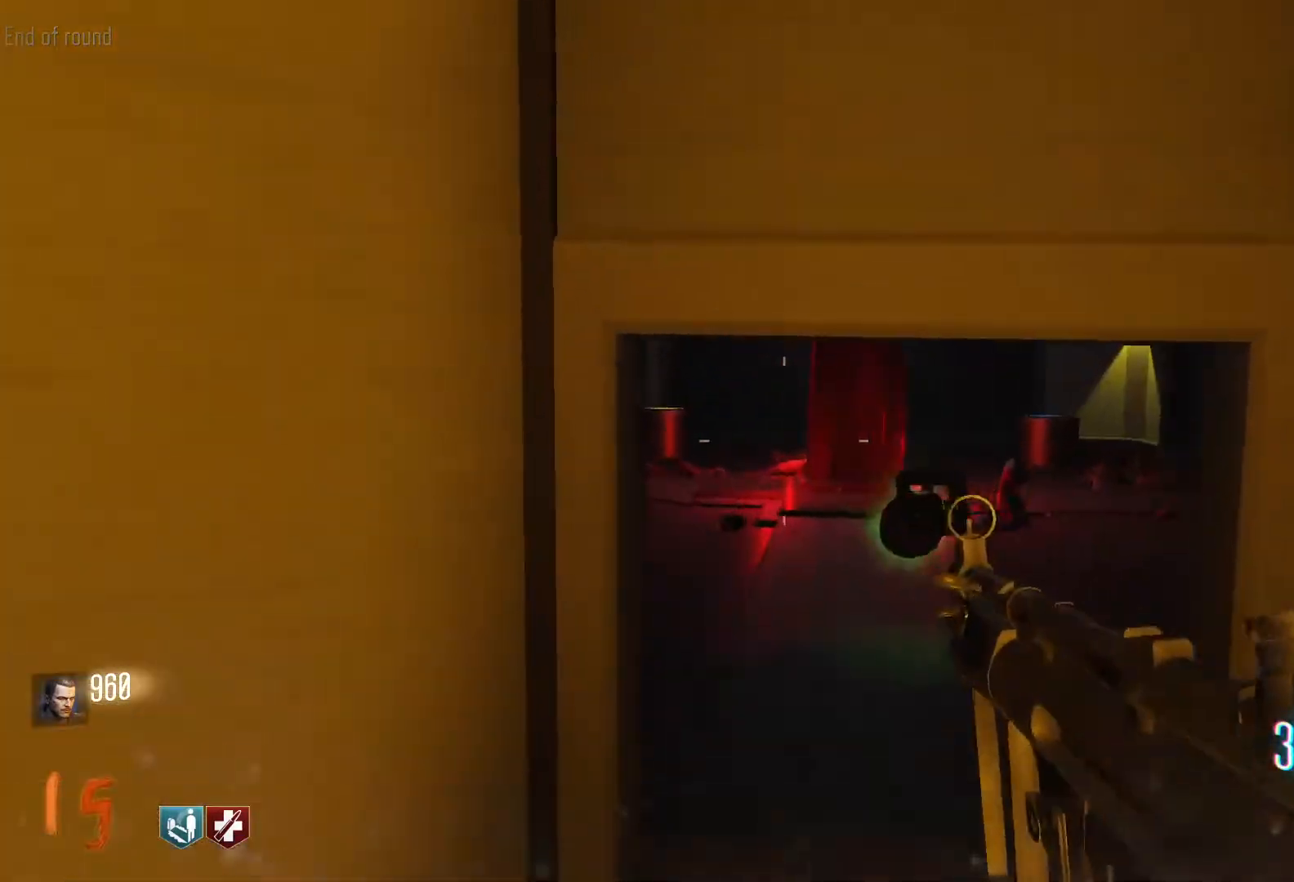
{"keys": ["d", "shift", "w"], "mouse": [], "events": [[183, "d", "down"], [267, "shift", "down"]]}
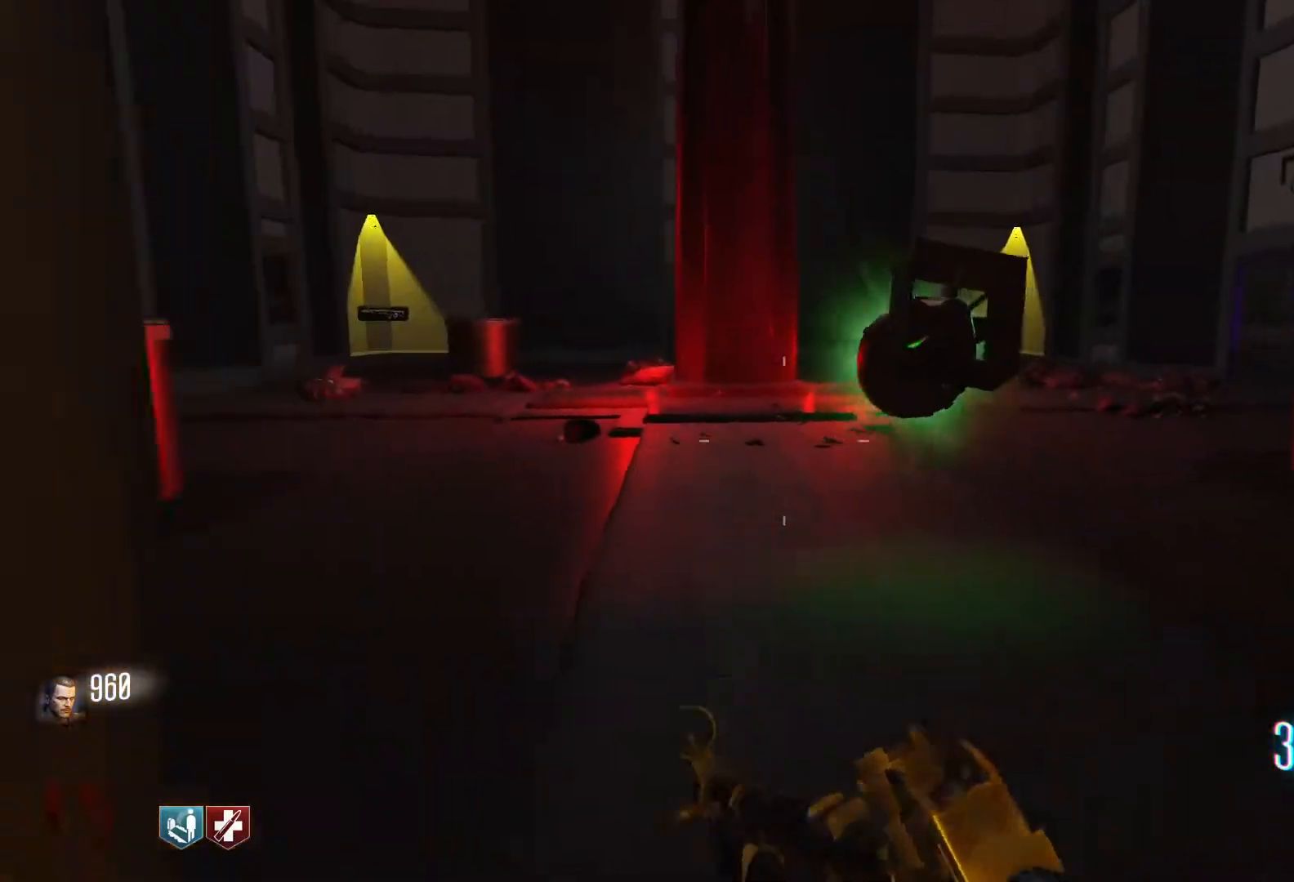
{"keys": ["space", "w"], "mouse": [], "events": [[50, "d", "up"], [233, "c", "down"], [433, "shift", "up"], [433, "space", "down"], [467, "c", "up"]]}
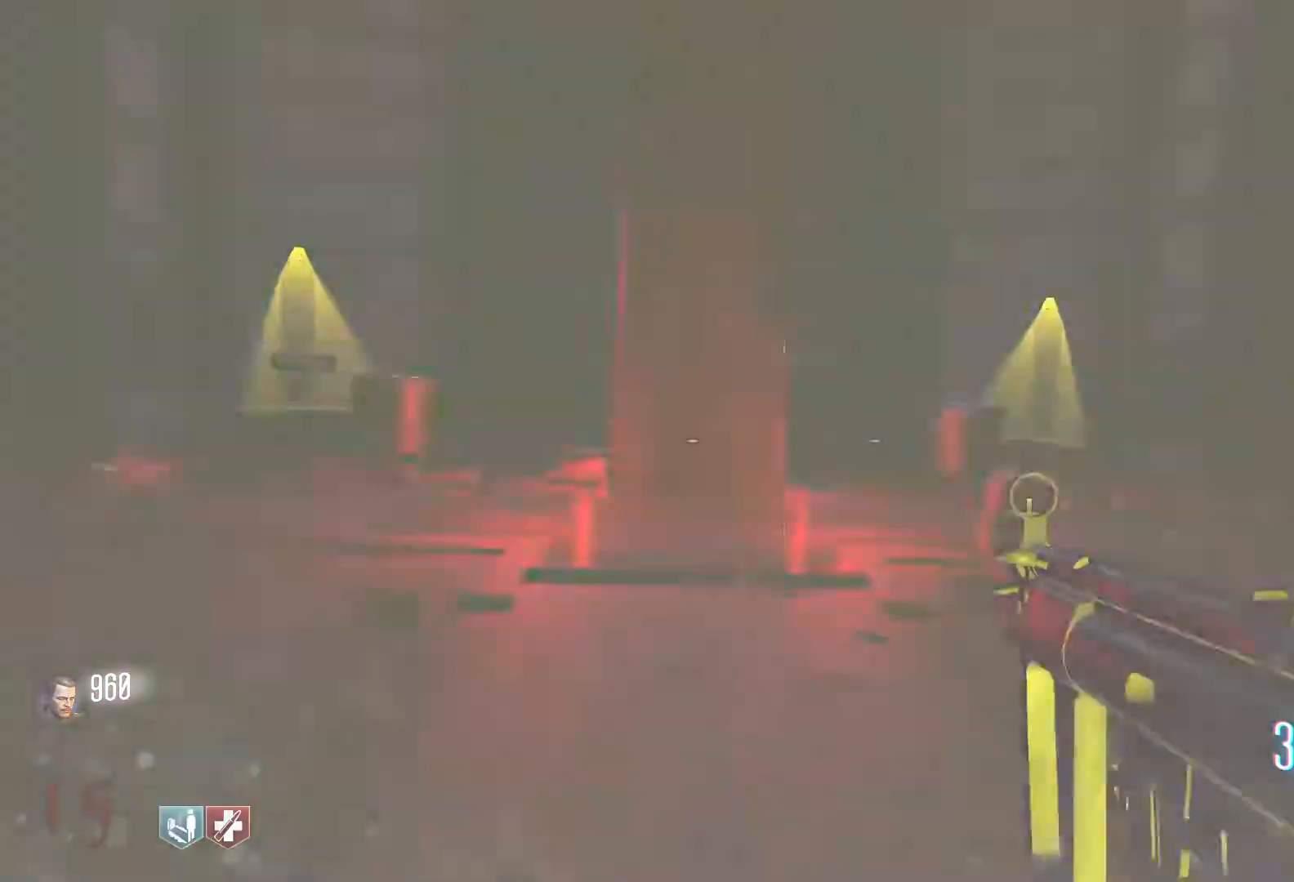
{"keys": ["w"], "mouse": [], "events": [[83, "space", "up"]]}
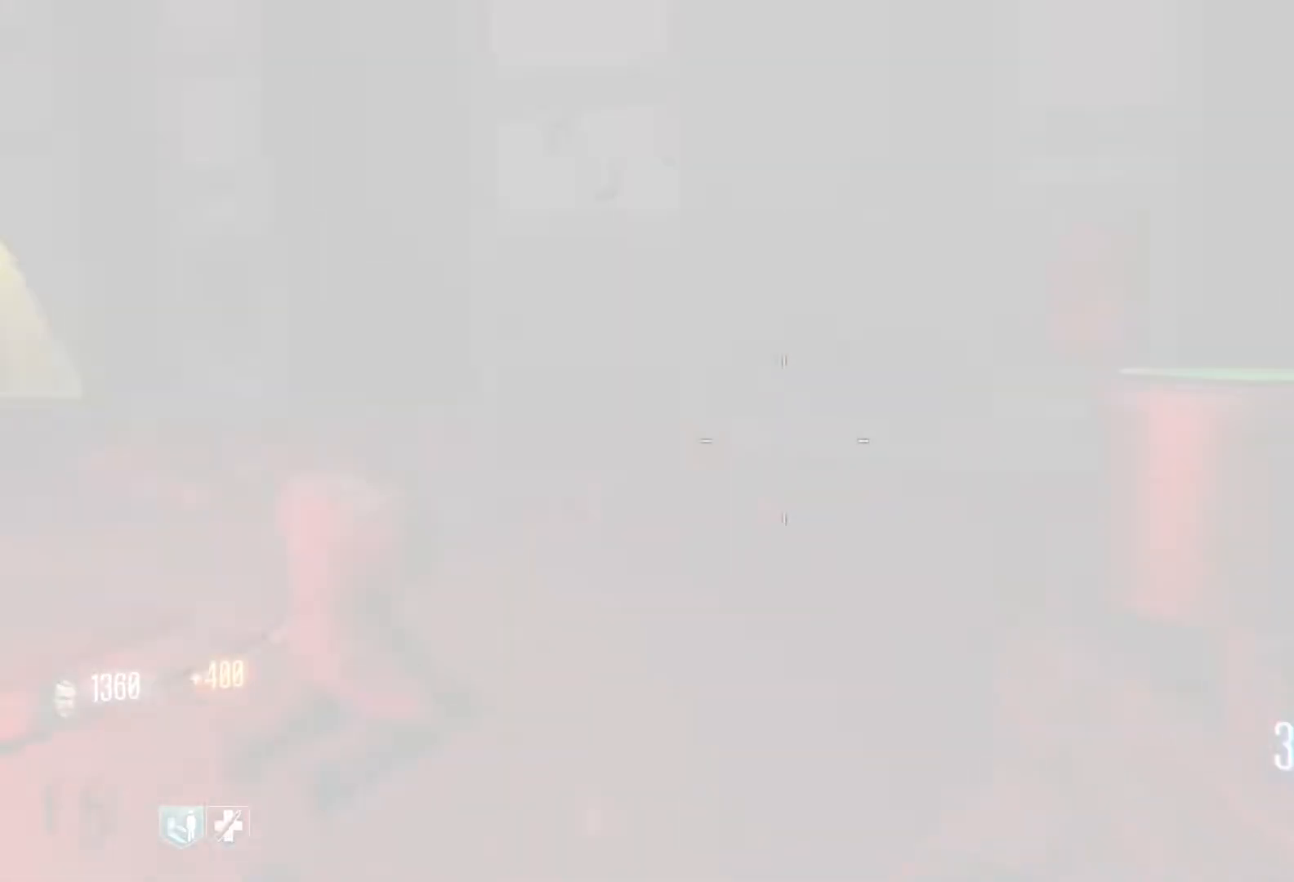
{"keys": ["d", "shift", "w"], "mouse": [], "events": [[33, "w", "up"], [83, "a", "down"], [183, "a", "up"], [217, "w", "down"], [367, "d", "down"], [367, "shift", "down"]]}
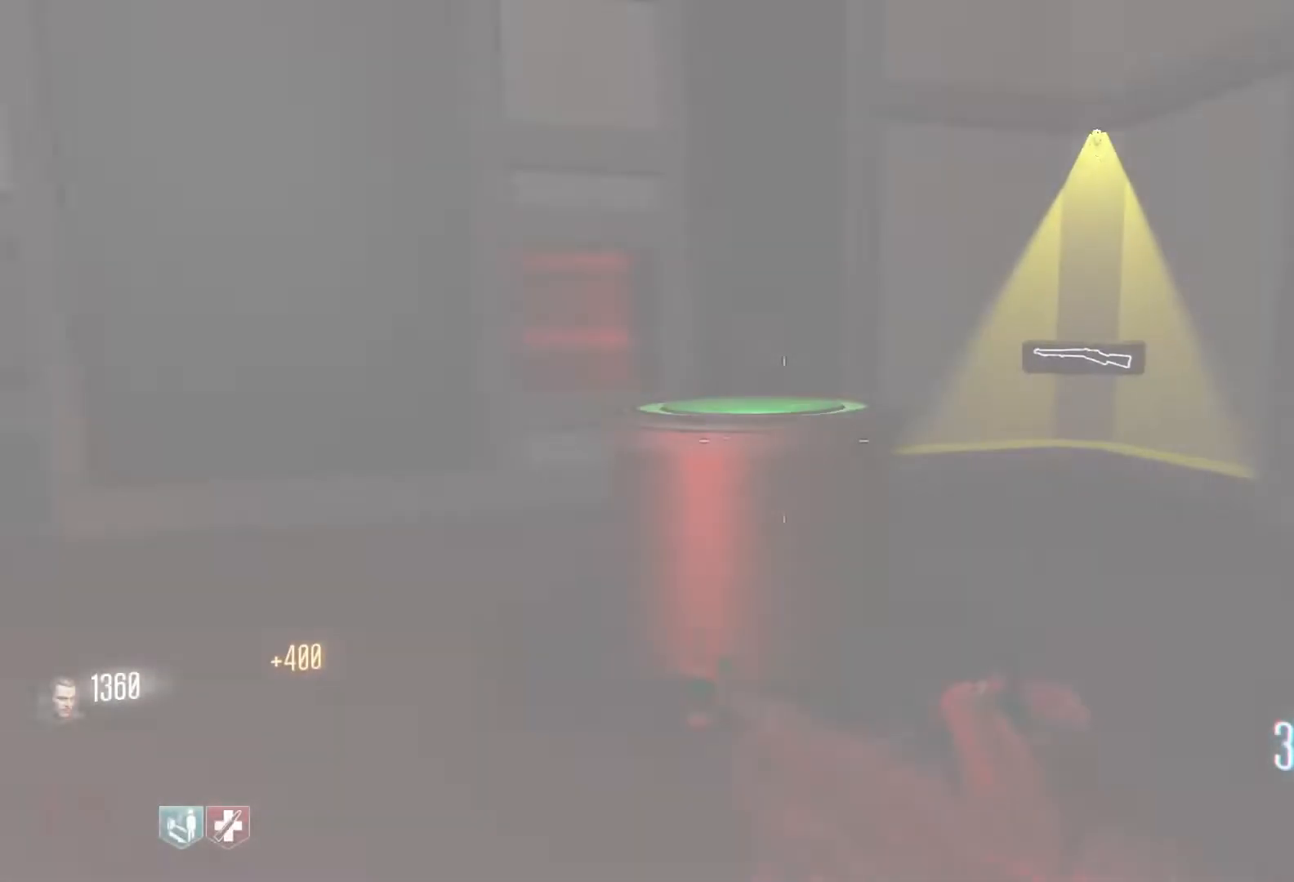
{"keys": ["shift", "w"], "mouse": [], "events": [[333, "d", "up"]]}
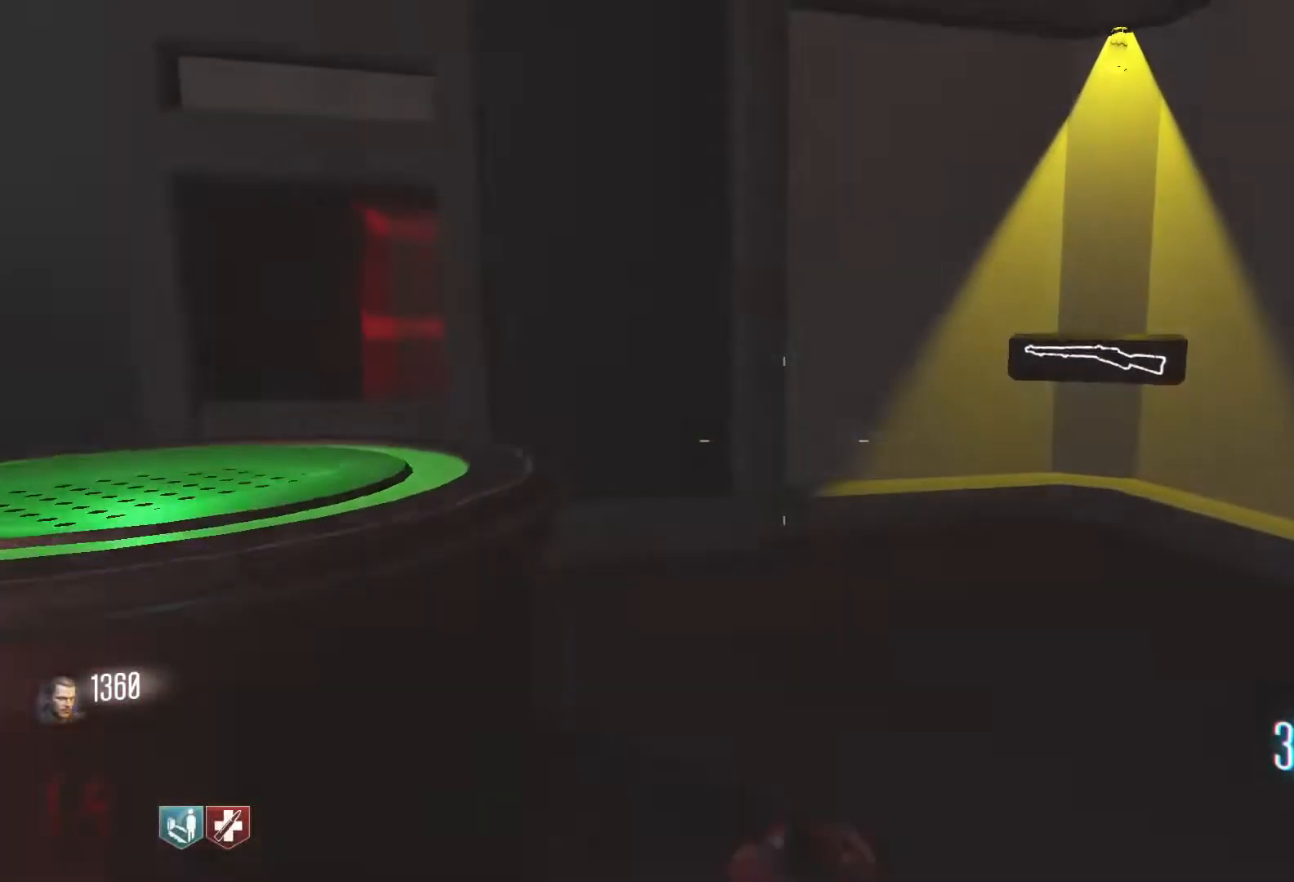
{"keys": ["w"], "mouse": [], "events": [[483, "shift", "up"]]}
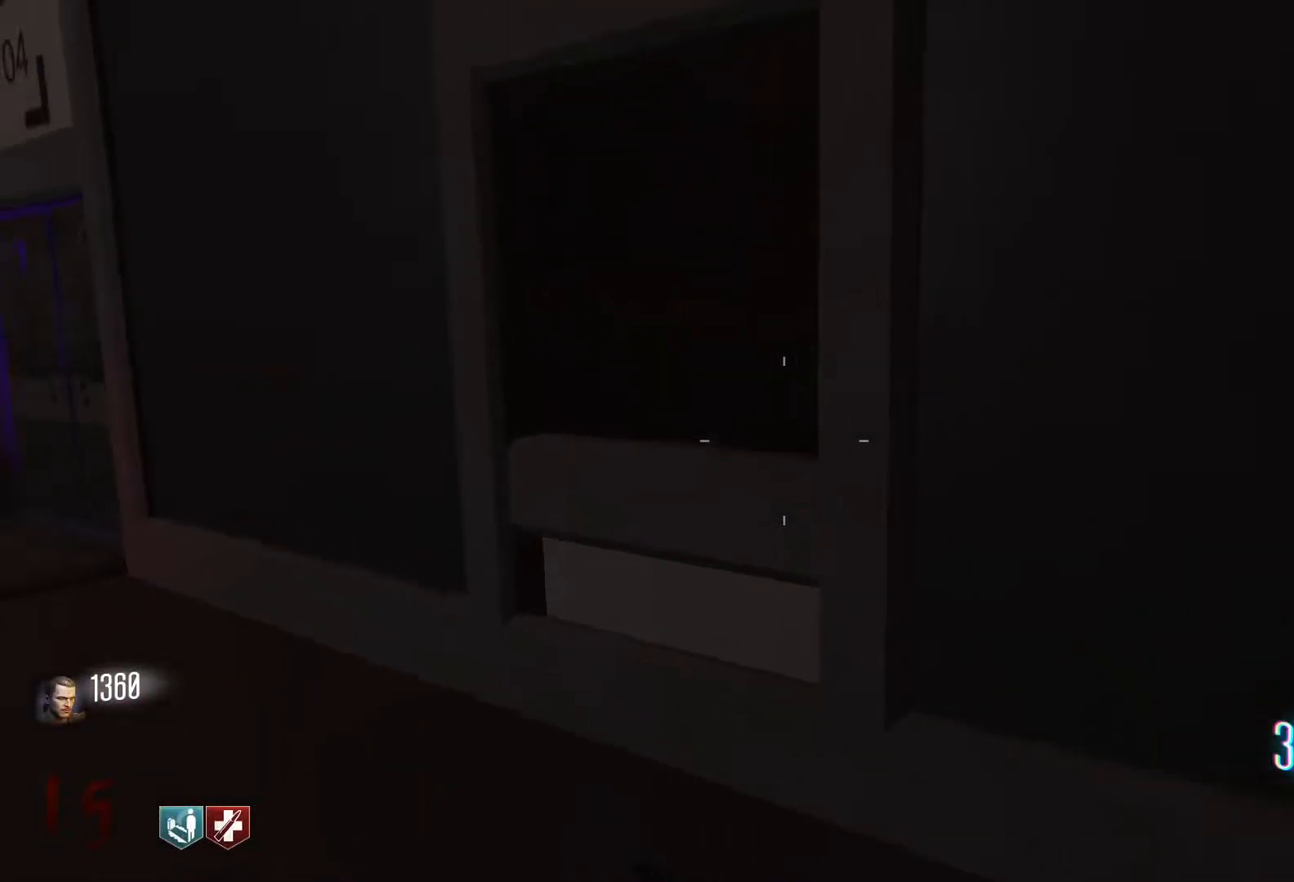
{"keys": ["e"], "mouse": [], "events": [[367, "e", "down"], [417, "w", "up"]]}
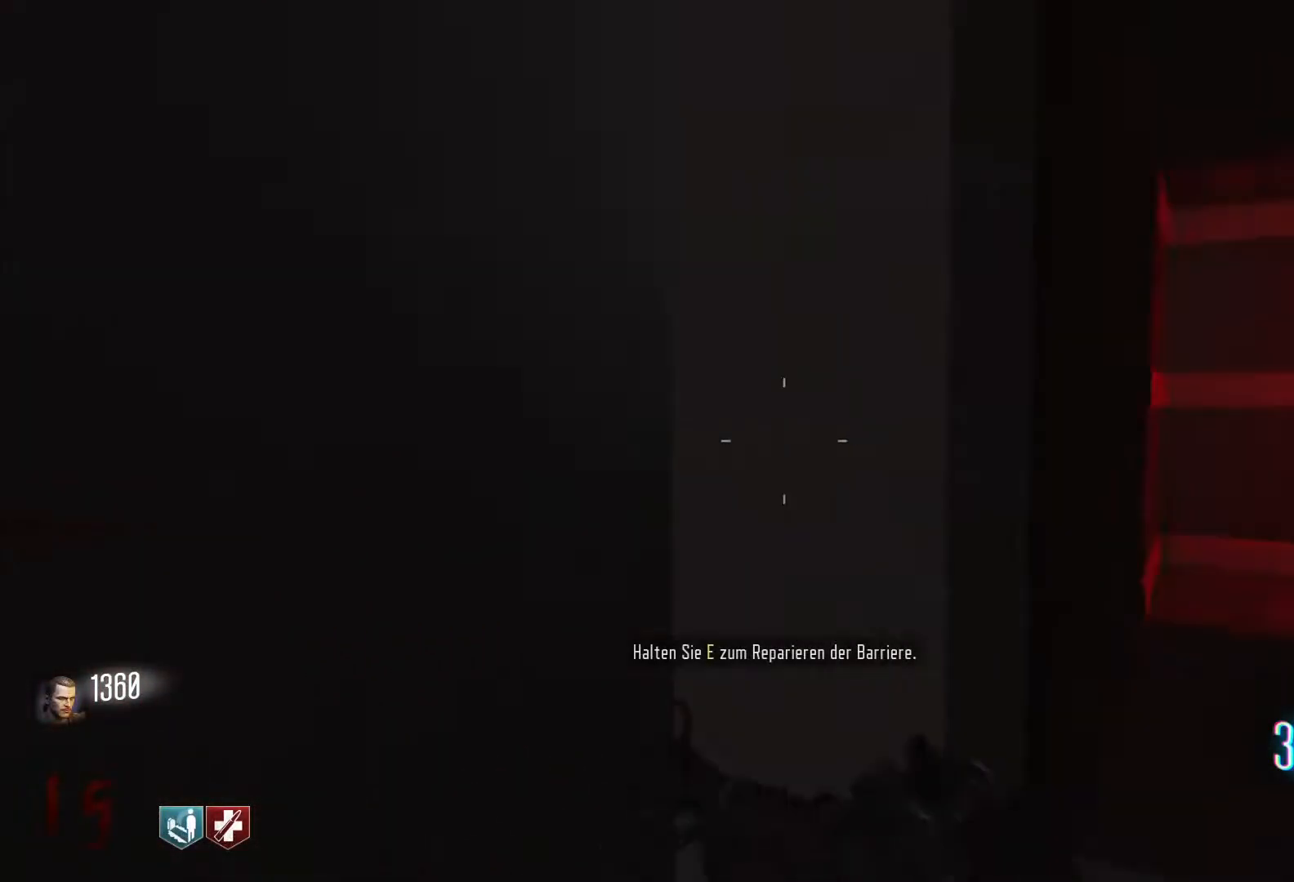
{"keys": ["e"], "mouse": [], "events": []}
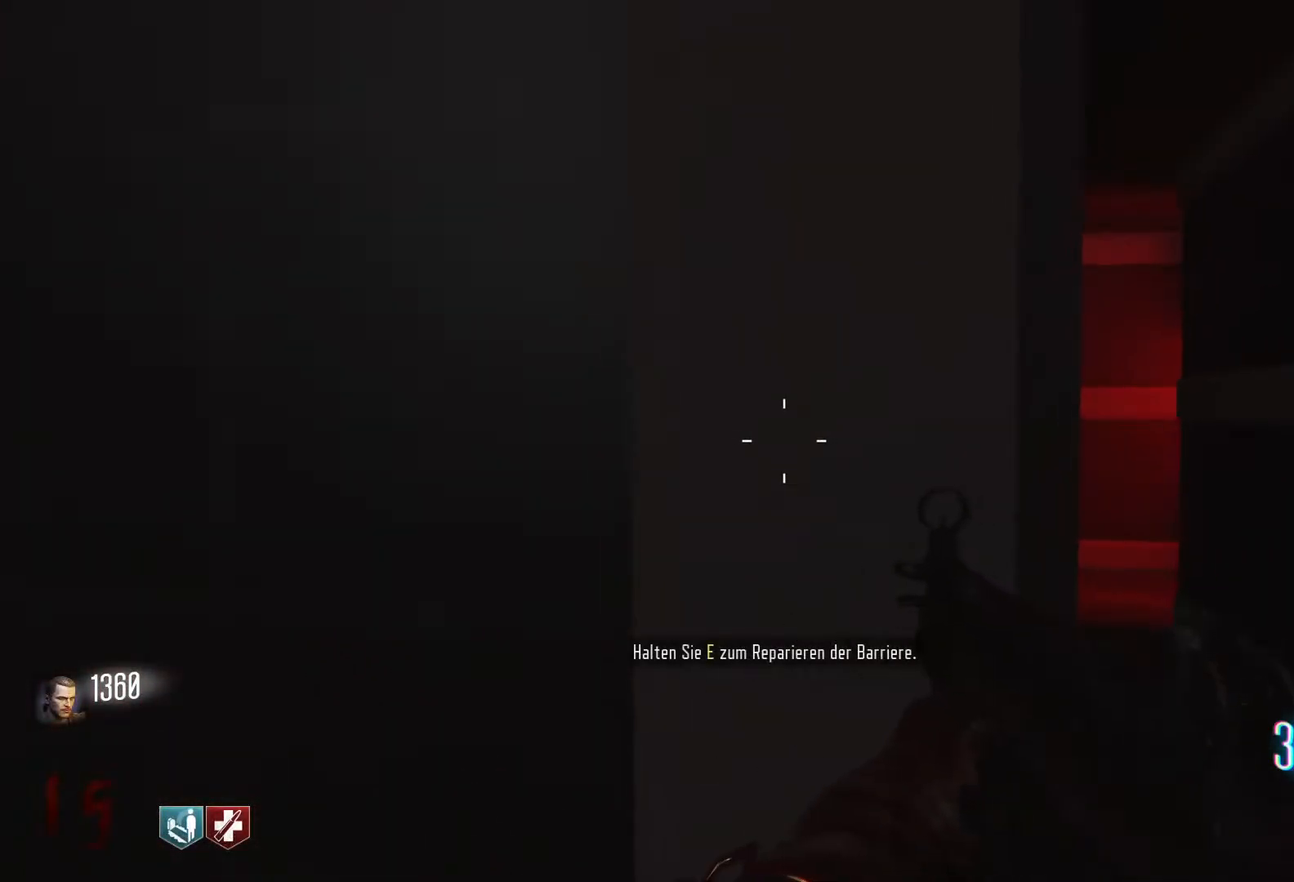
{"keys": ["e"], "mouse": [], "events": [[67, "mouse_wheel", "down"], [117, "mouse_wheel", "up"]]}
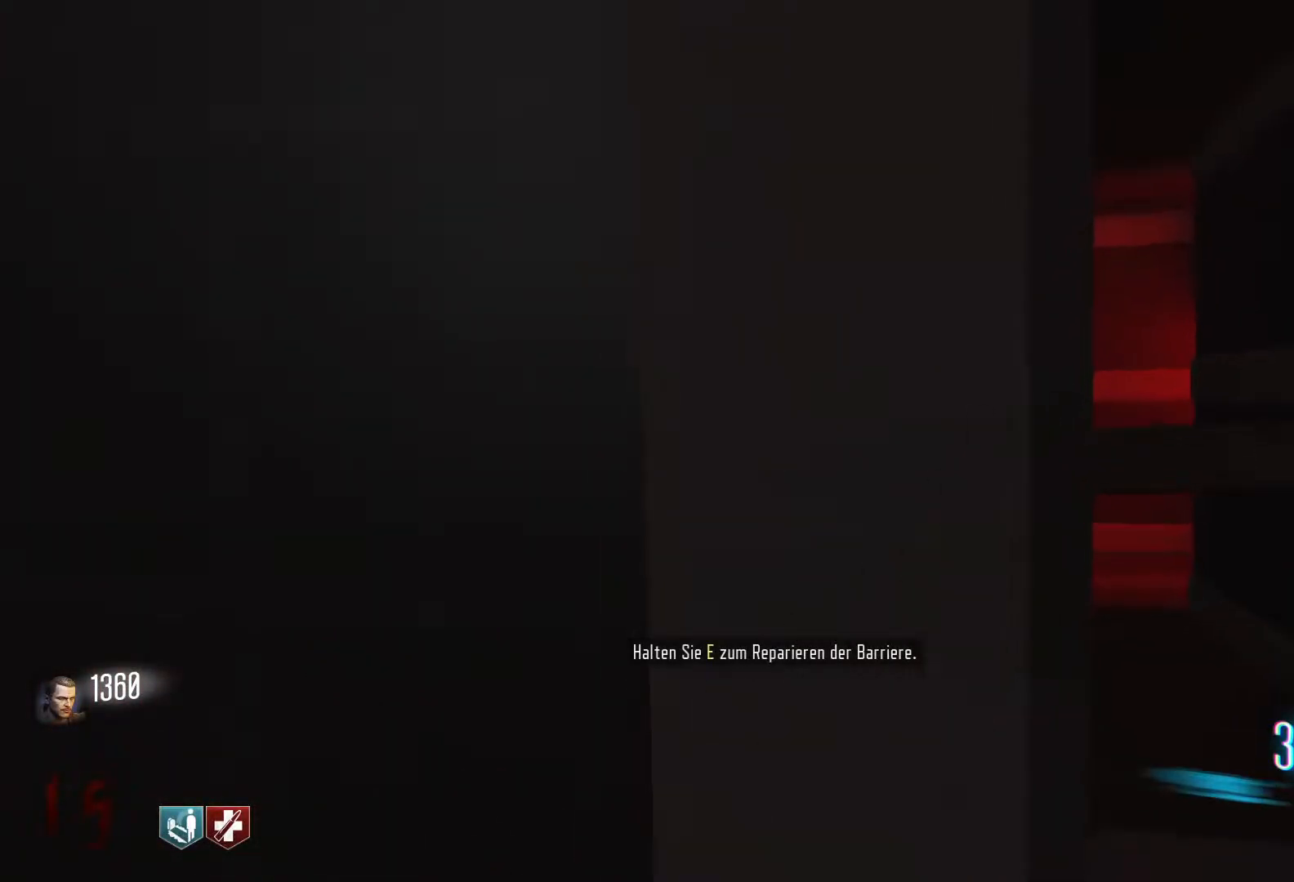
{"keys": ["e"], "mouse": [], "events": [[83, "mouse_wheel", "down"], [217, "mouse_wheel", "up"], [267, "mouse_wheel", "down"], [367, "mouse_wheel", "up"]]}
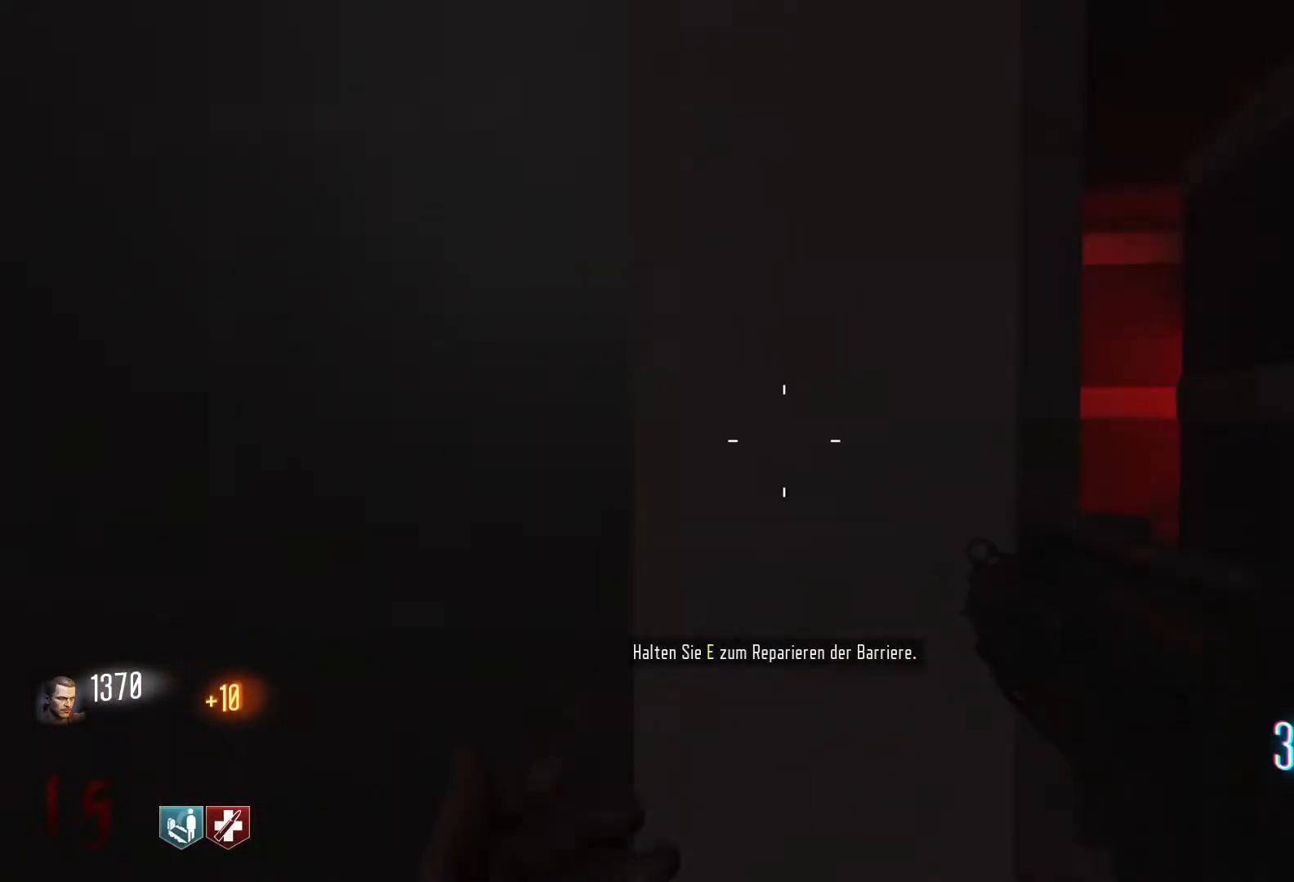
{"keys": ["e"], "mouse": [], "events": []}
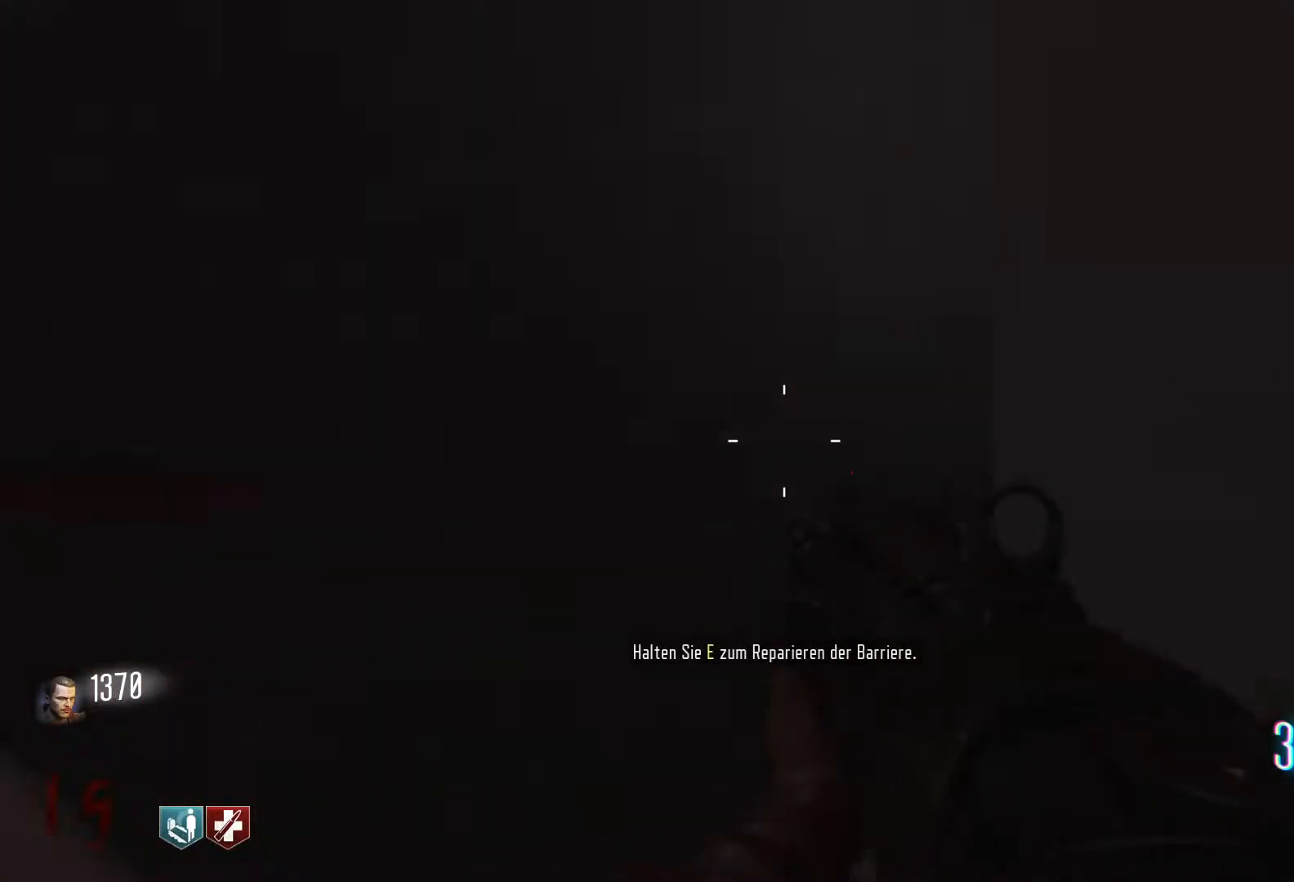
{"keys": ["e"], "mouse": [], "events": [[400, "mouse_wheel", "down"], [433, "mouse_wheel", "up"]]}